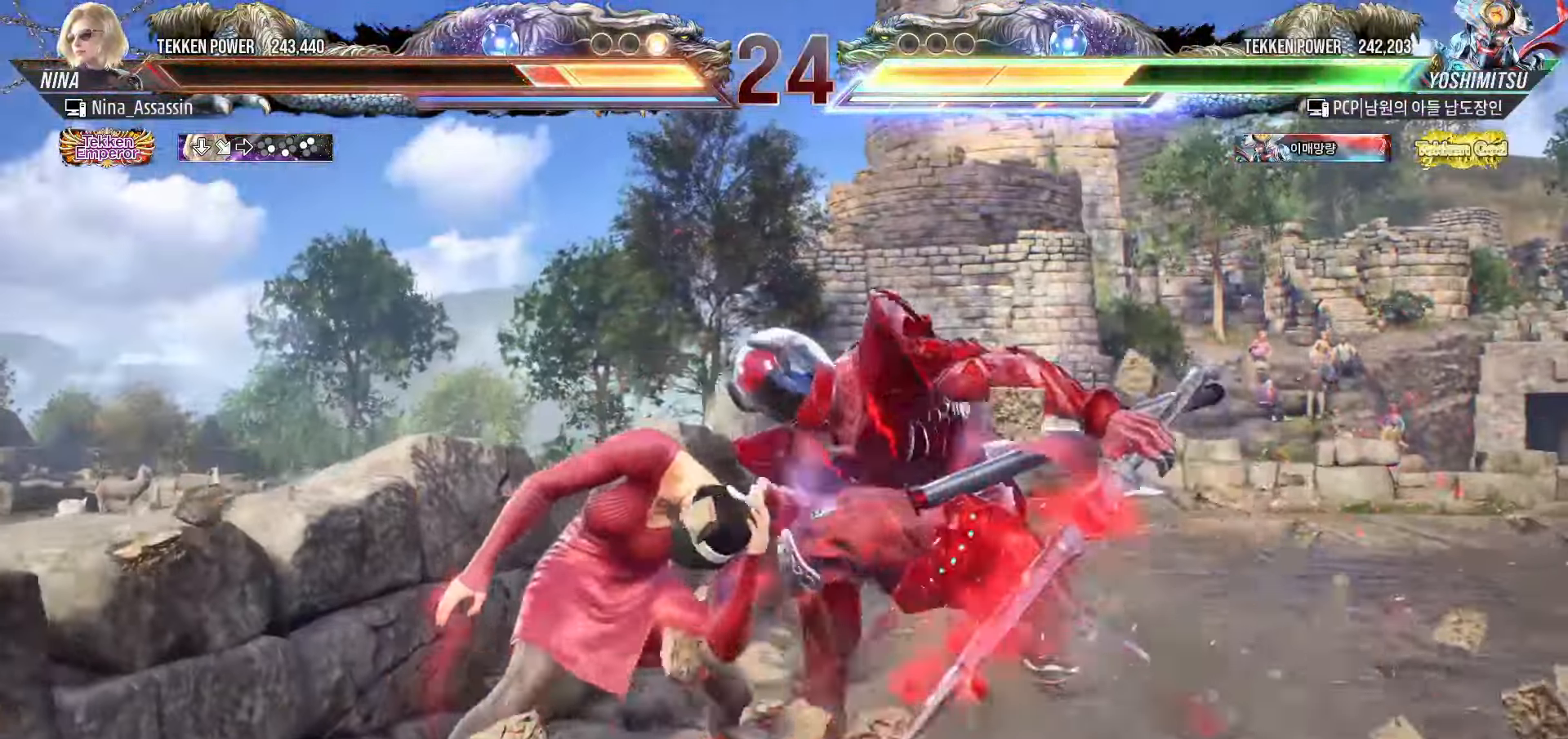
Gameplay with a controller (arcade stick); each line is a JSON object with the inputs held at the frame after it. "events" lists button and stick changes between this image and that frame as [ms after this image, input, new state], when the widget could be followed in between. Not read: L3 R3.
{"buttons": [], "left_stick": "left", "events": []}
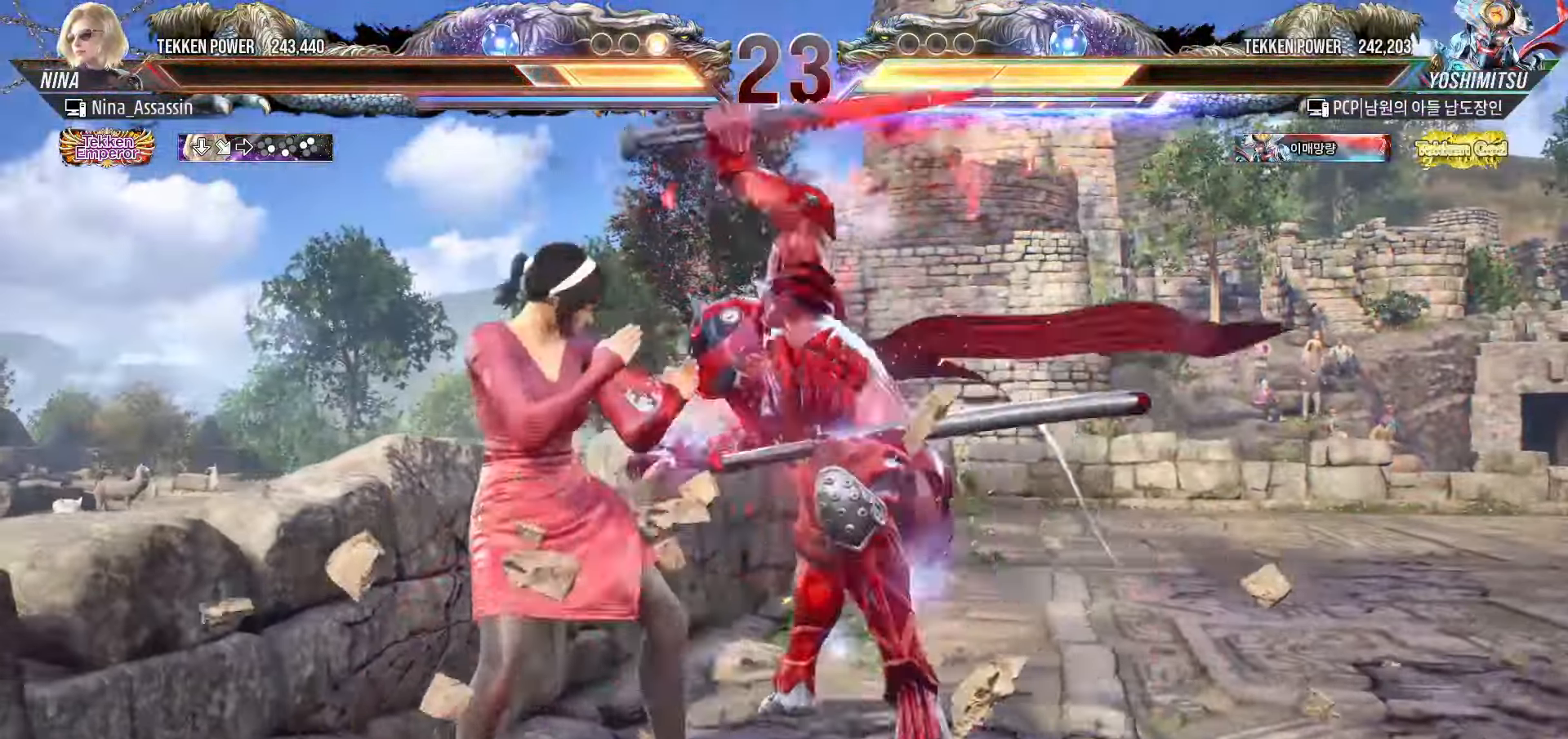
{"buttons": ["TRIANGLE"], "left_stick": "center", "events": [[400, "left_stick", "center"], [483, "TRIANGLE", "down"]]}
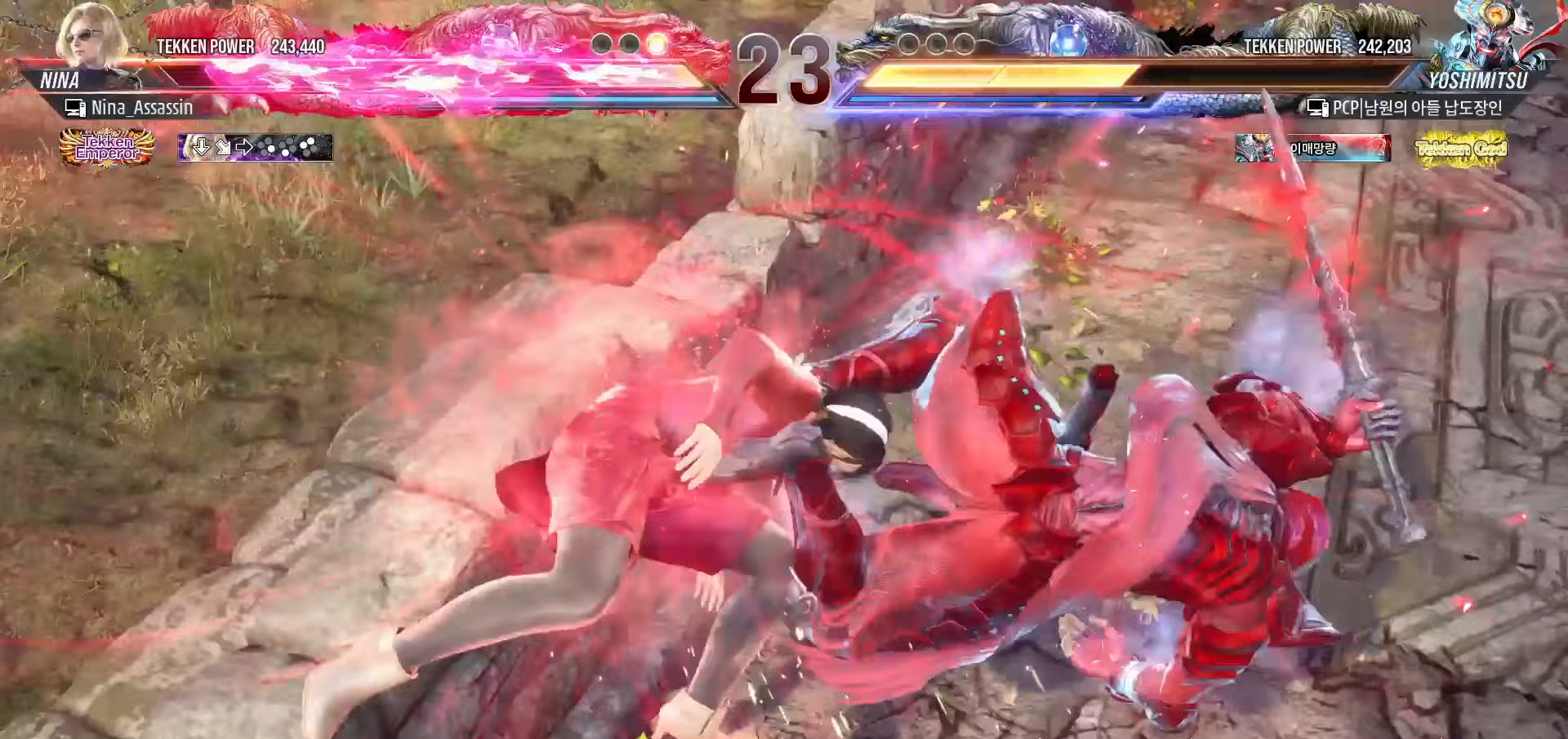
{"buttons": [], "left_stick": "center", "events": [[33, "TRIANGLE", "up"], [50, "SQUARE", "down"], [117, "SQUARE", "up"], [150, "TRIANGLE", "down"], [217, "TRIANGLE", "up"], [250, "SQUARE", "down"], [300, "SQUARE", "up"], [350, "TRIANGLE", "down"], [400, "TRIANGLE", "up"], [433, "SQUARE", "down"], [483, "SQUARE", "up"]]}
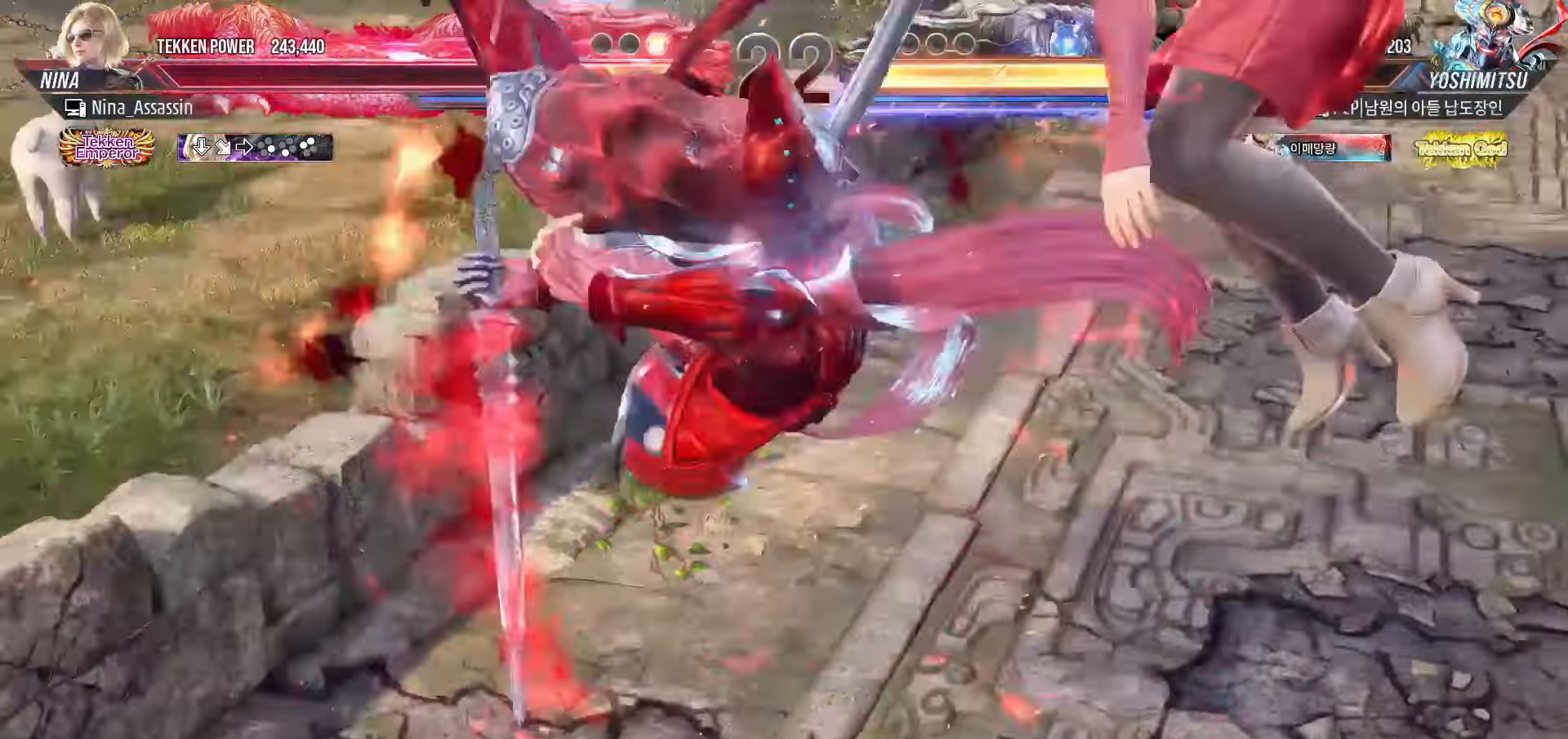
{"buttons": [], "left_stick": "center", "events": [[33, "TRIANGLE", "down"], [83, "TRIANGLE", "up"], [133, "SQUARE", "down"], [183, "SQUARE", "up"], [233, "TRIANGLE", "down"], [283, "TRIANGLE", "up"], [317, "SQUARE", "down"], [367, "SQUARE", "up"], [417, "TRIANGLE", "down"], [467, "TRIANGLE", "up"]]}
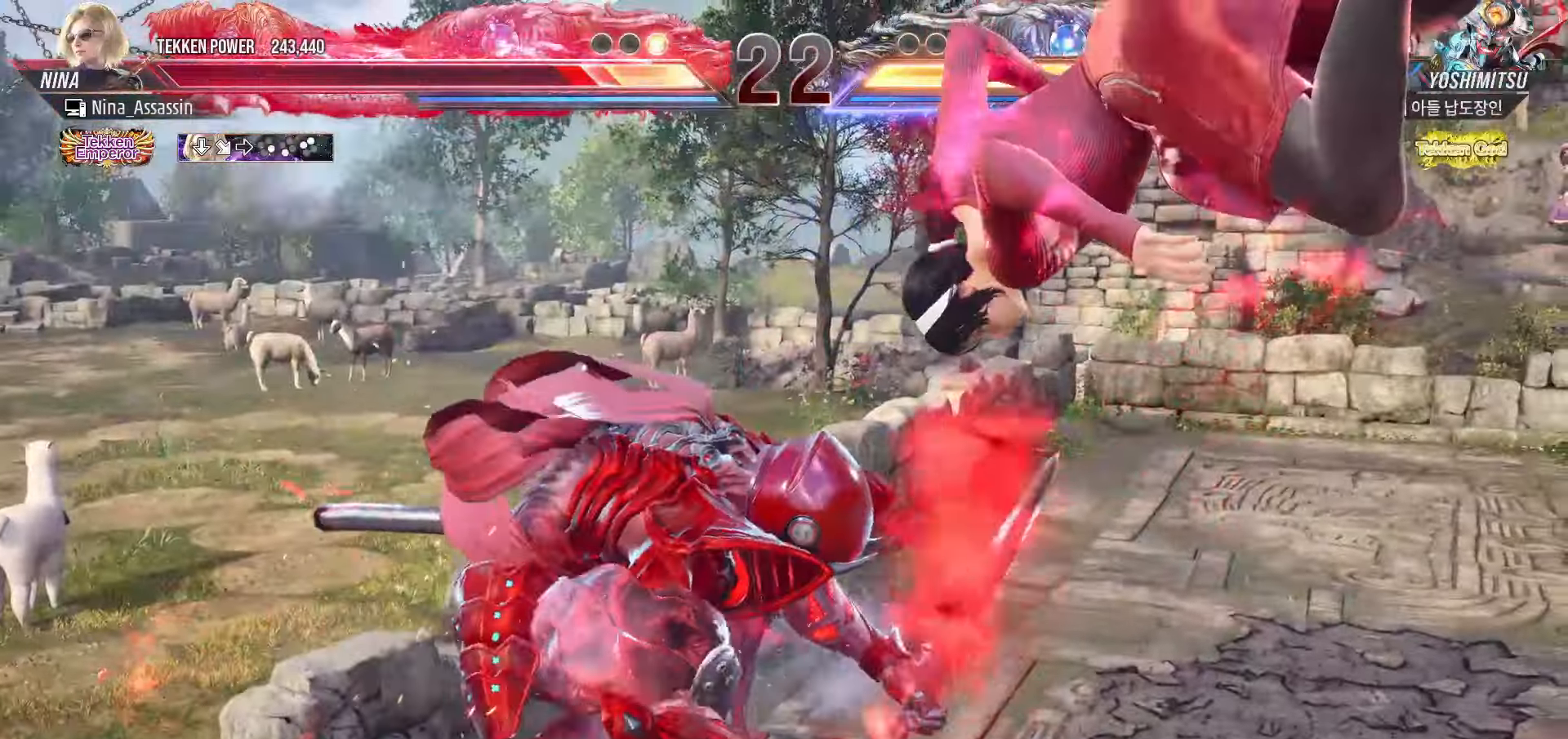
{"buttons": ["TRIANGLE"], "left_stick": "center", "events": [[17, "SQUARE", "down"], [67, "SQUARE", "up"], [117, "TRIANGLE", "down"], [167, "TRIANGLE", "up"], [200, "SQUARE", "down"], [267, "SQUARE", "up"], [300, "TRIANGLE", "down"], [367, "TRIANGLE", "up"], [400, "SQUARE", "down"], [450, "SQUARE", "up"], [500, "TRIANGLE", "down"]]}
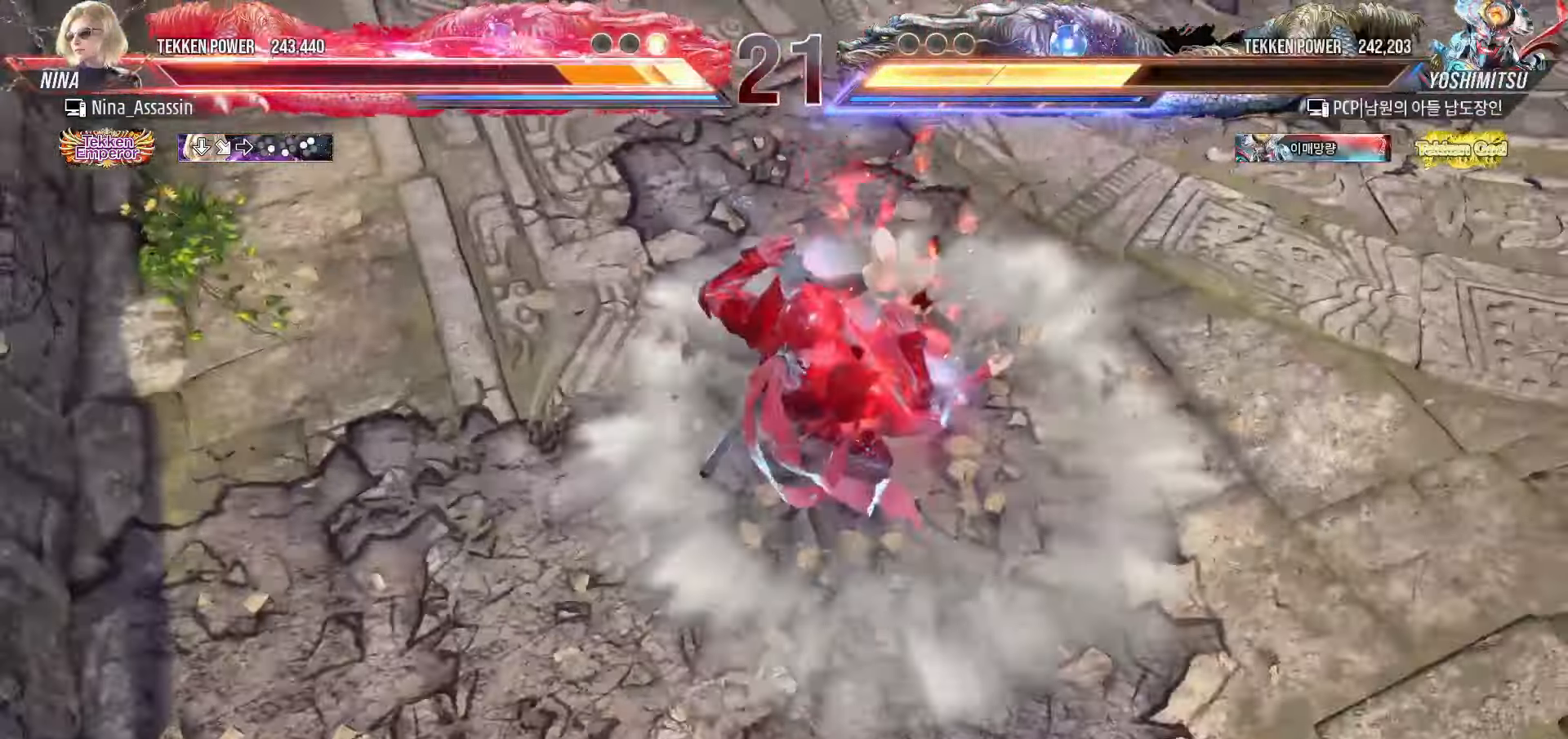
{"buttons": ["SQUARE"], "left_stick": "center", "events": [[67, "TRIANGLE", "up"], [100, "SQUARE", "down"], [150, "SQUARE", "up"], [200, "TRIANGLE", "down"], [250, "TRIANGLE", "up"], [300, "SQUARE", "down"], [350, "SQUARE", "up"], [400, "TRIANGLE", "down"], [450, "TRIANGLE", "up"], [500, "SQUARE", "down"]]}
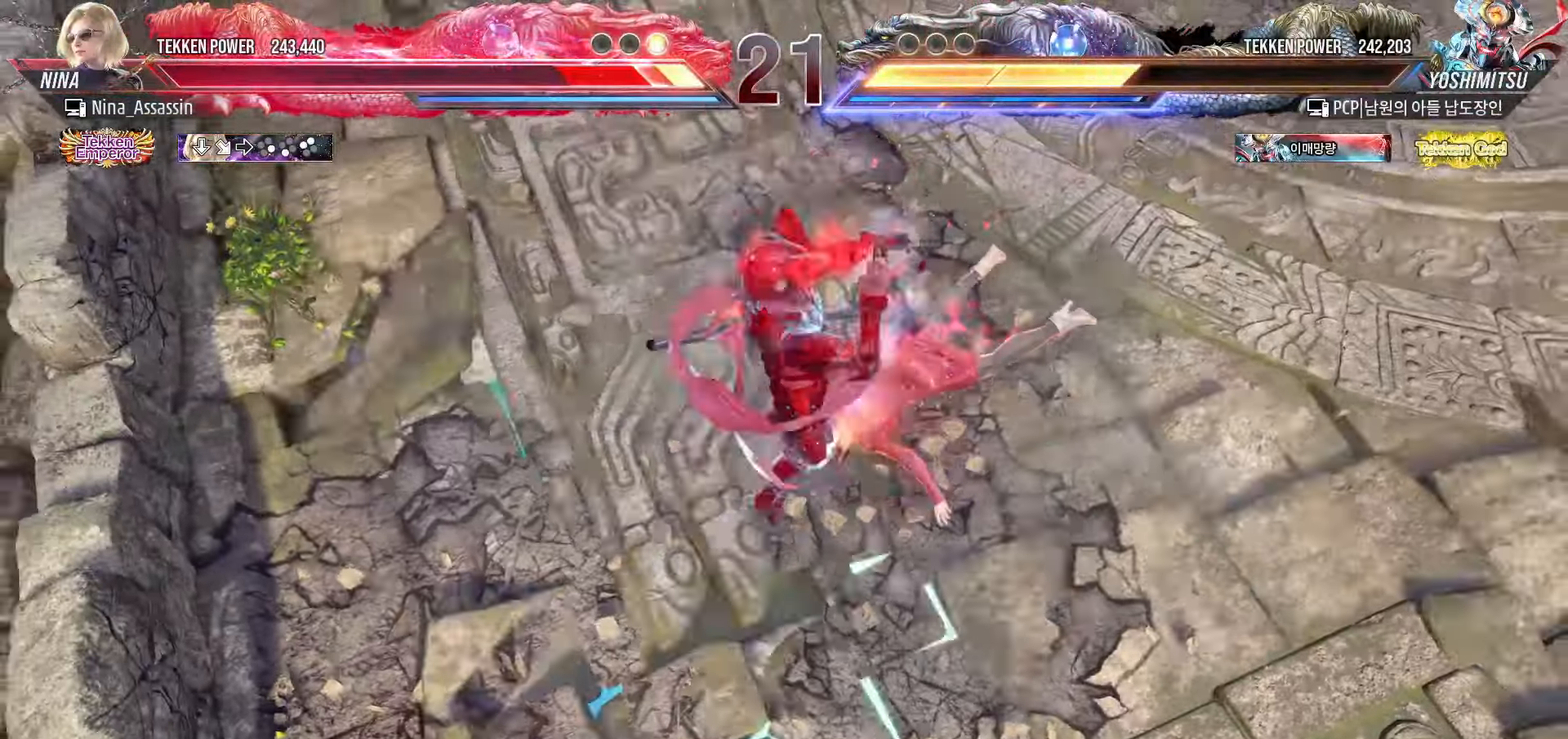
{"buttons": ["TRIANGLE"], "left_stick": "center"}
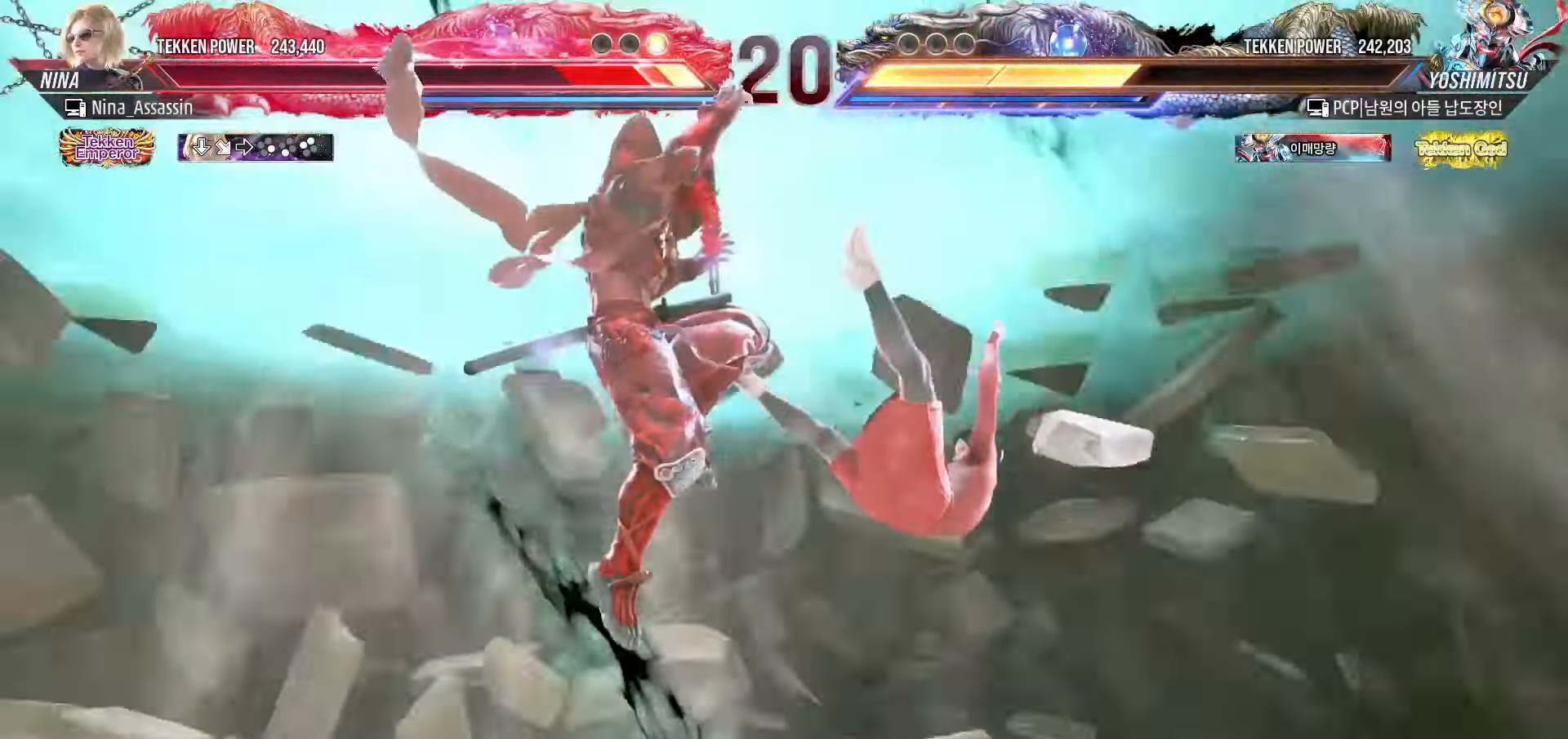
{"buttons": ["SQUARE"], "left_stick": "center", "events": [[50, "TRIANGLE", "up"], [83, "SQUARE", "down"], [150, "SQUARE", "up"], [183, "TRIANGLE", "down"], [250, "TRIANGLE", "up"], [283, "SQUARE", "down"], [333, "SQUARE", "up"], [383, "TRIANGLE", "down"], [450, "TRIANGLE", "up"], [483, "SQUARE", "down"]]}
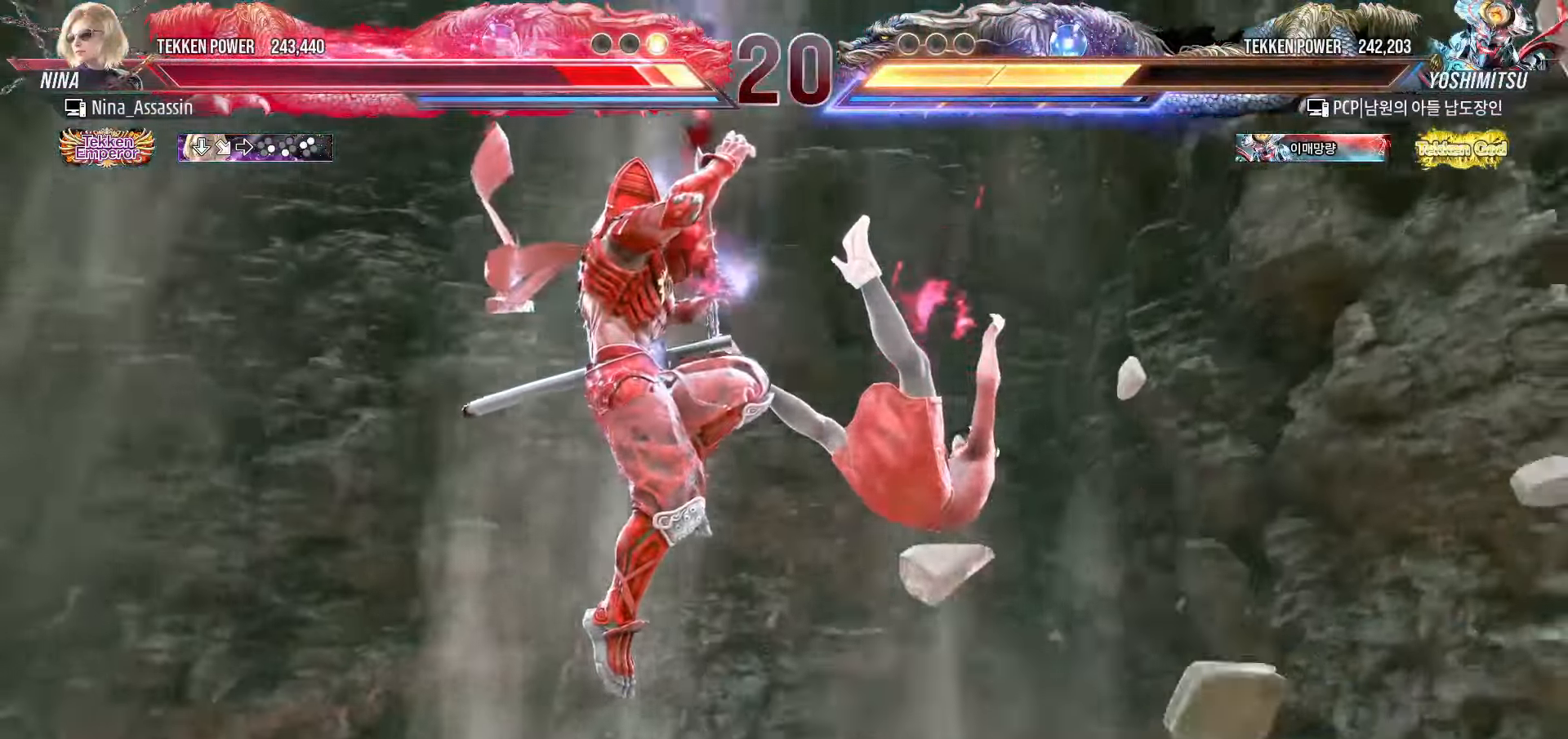
{"buttons": ["TRIANGLE"], "left_stick": "center", "events": [[33, "SQUARE", "up"], [83, "TRIANGLE", "down"], [150, "TRIANGLE", "up"], [183, "SQUARE", "down"], [233, "SQUARE", "up"], [283, "TRIANGLE", "down"], [333, "TRIANGLE", "up"], [383, "SQUARE", "down"], [433, "SQUARE", "up"], [467, "TRIANGLE", "down"]]}
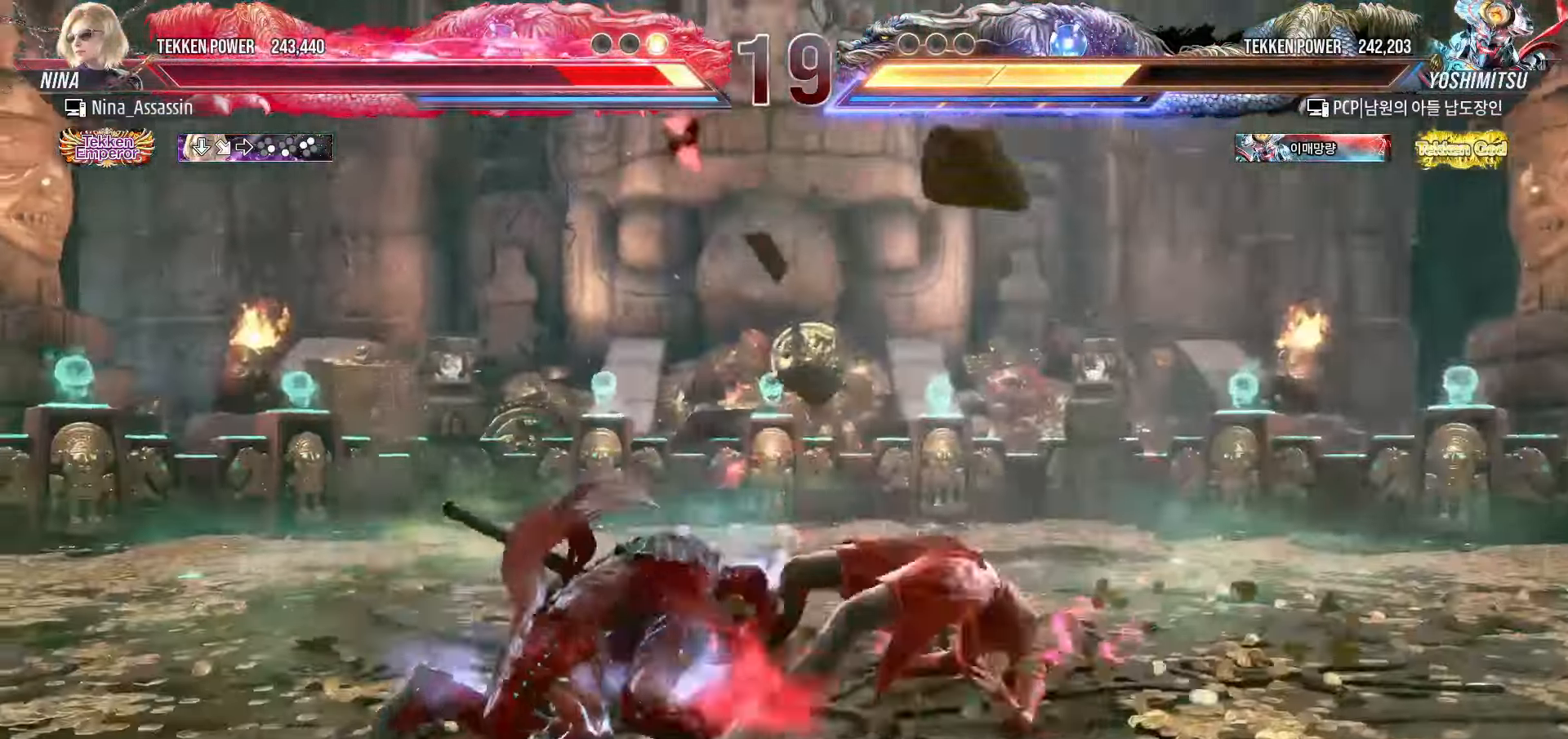
{"buttons": ["SQUARE"], "left_stick": "center", "events": [[33, "TRIANGLE", "up"], [67, "SQUARE", "down"], [117, "SQUARE", "up"], [167, "TRIANGLE", "down"], [233, "TRIANGLE", "up"], [267, "SQUARE", "down"], [333, "SQUARE", "up"], [367, "TRIANGLE", "down"], [433, "TRIANGLE", "up"], [483, "SQUARE", "down"]]}
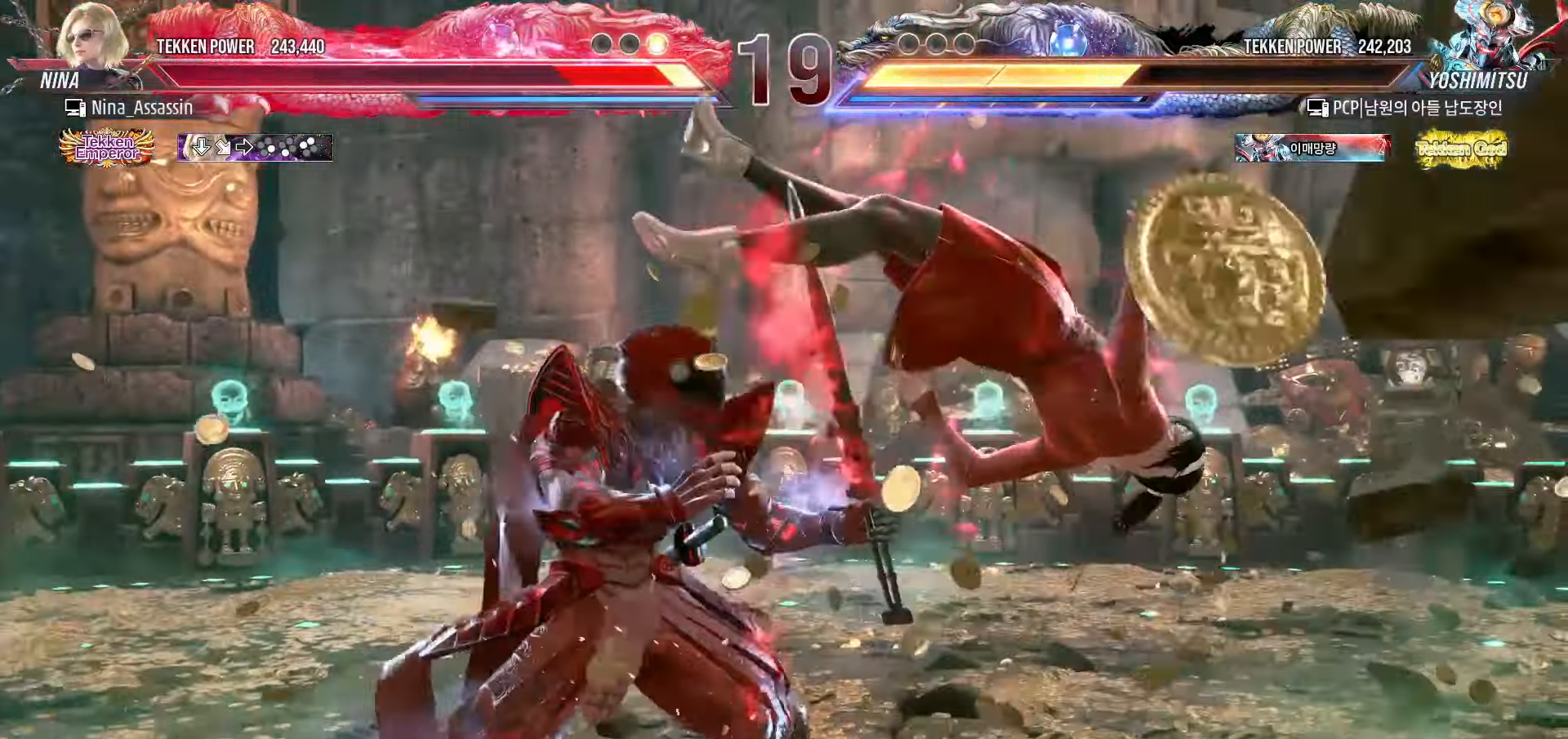
{"buttons": ["TRIANGLE"], "left_stick": "center", "events": [[33, "SQUARE", "up"], [67, "TRIANGLE", "down"], [133, "TRIANGLE", "up"], [167, "SQUARE", "down"], [233, "SQUARE", "up"], [267, "TRIANGLE", "down"], [333, "TRIANGLE", "up"], [367, "SQUARE", "down"], [433, "SQUARE", "up"], [483, "TRIANGLE", "down"]]}
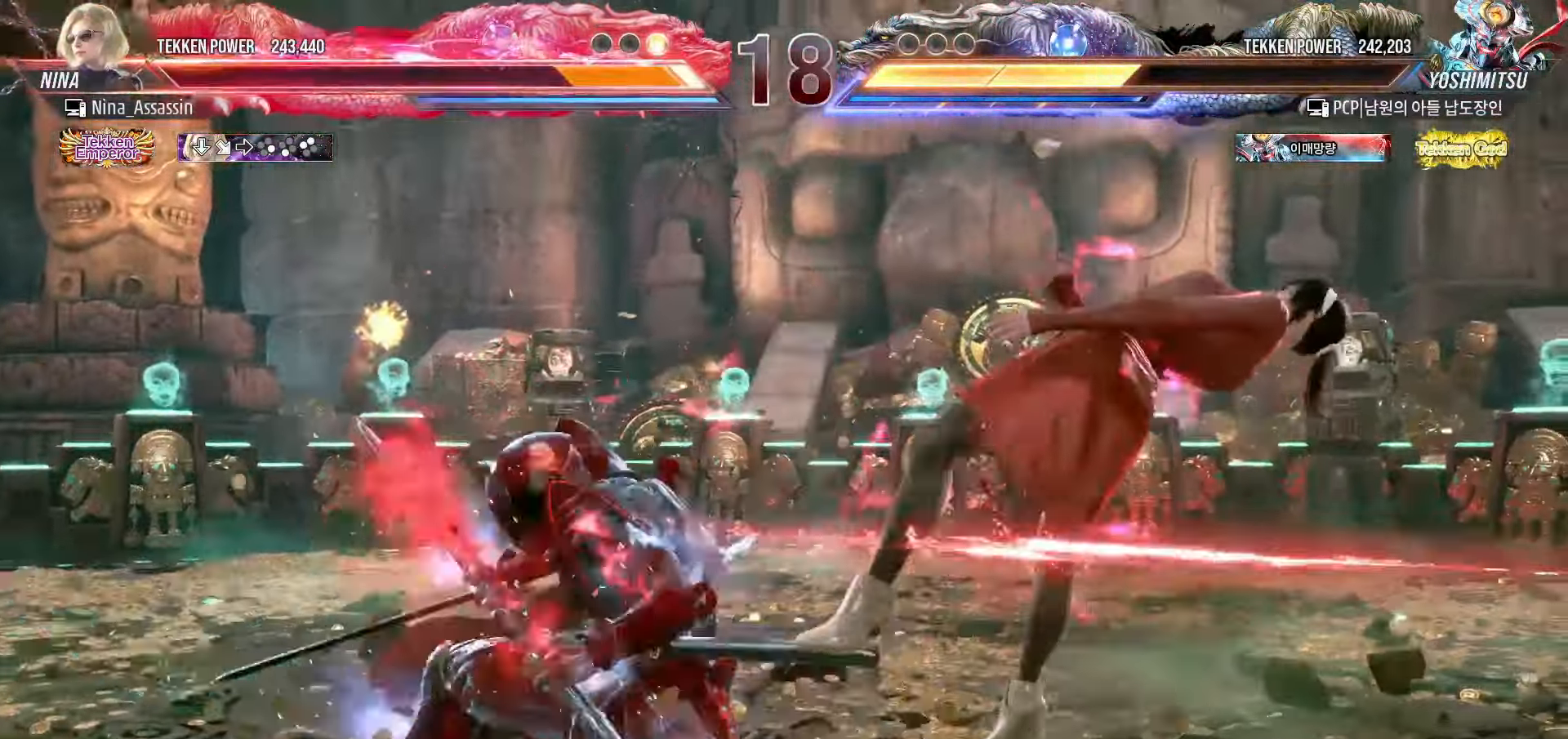
{"buttons": ["SQUARE"], "left_stick": "center", "events": [[33, "TRIANGLE", "up"], [83, "SQUARE", "down"], [133, "SQUARE", "up"], [183, "TRIANGLE", "down"], [233, "TRIANGLE", "up"], [283, "SQUARE", "down"], [333, "SQUARE", "up"], [383, "TRIANGLE", "down"], [433, "TRIANGLE", "up"], [483, "SQUARE", "down"]]}
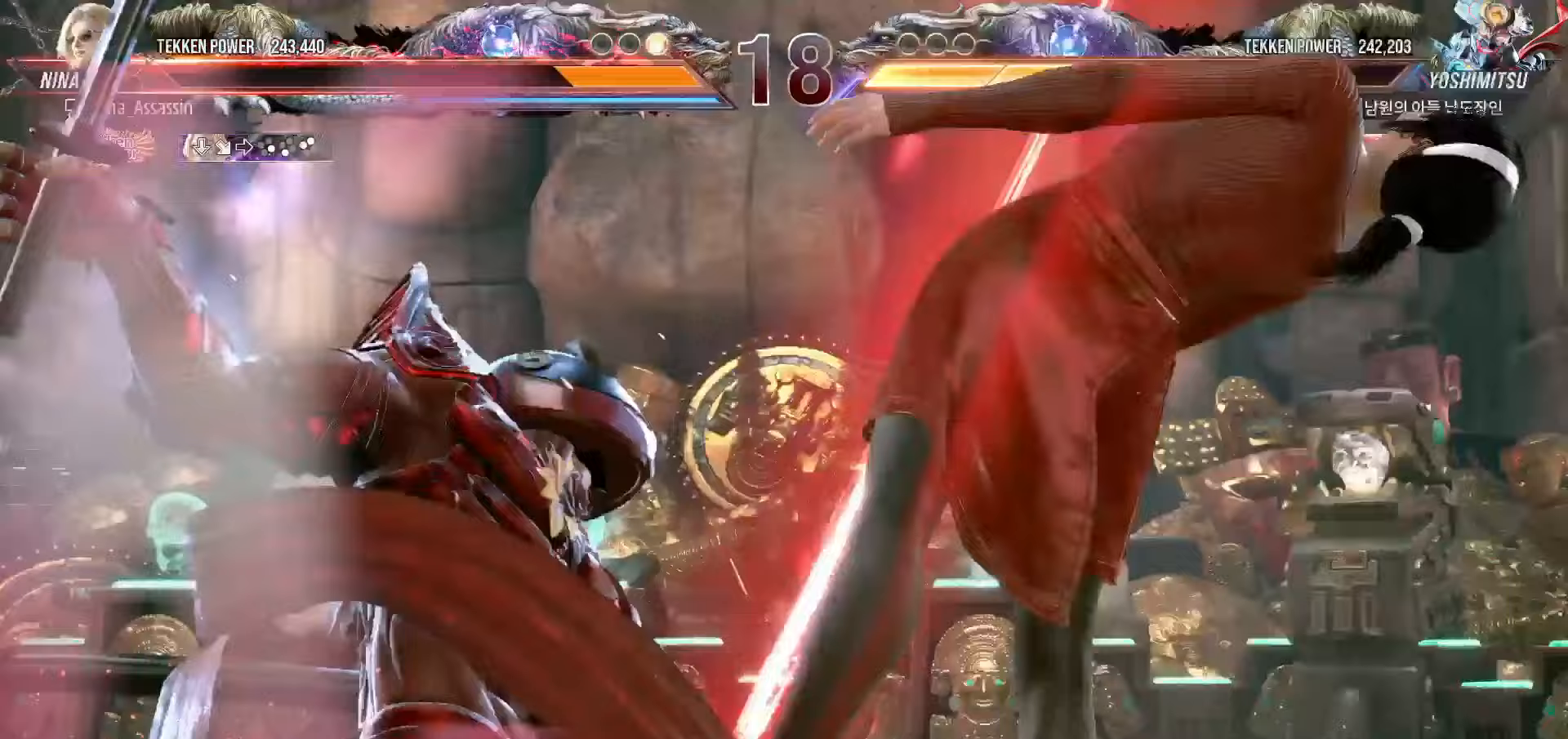
{"buttons": ["TRIANGLE"], "left_stick": "center", "events": [[33, "SQUARE", "up"], [83, "TRIANGLE", "down"], [133, "TRIANGLE", "up"], [183, "SQUARE", "down"], [233, "SQUARE", "up"], [283, "TRIANGLE", "down"], [333, "TRIANGLE", "up"], [383, "SQUARE", "down"], [433, "SQUARE", "up"], [467, "TRIANGLE", "down"]]}
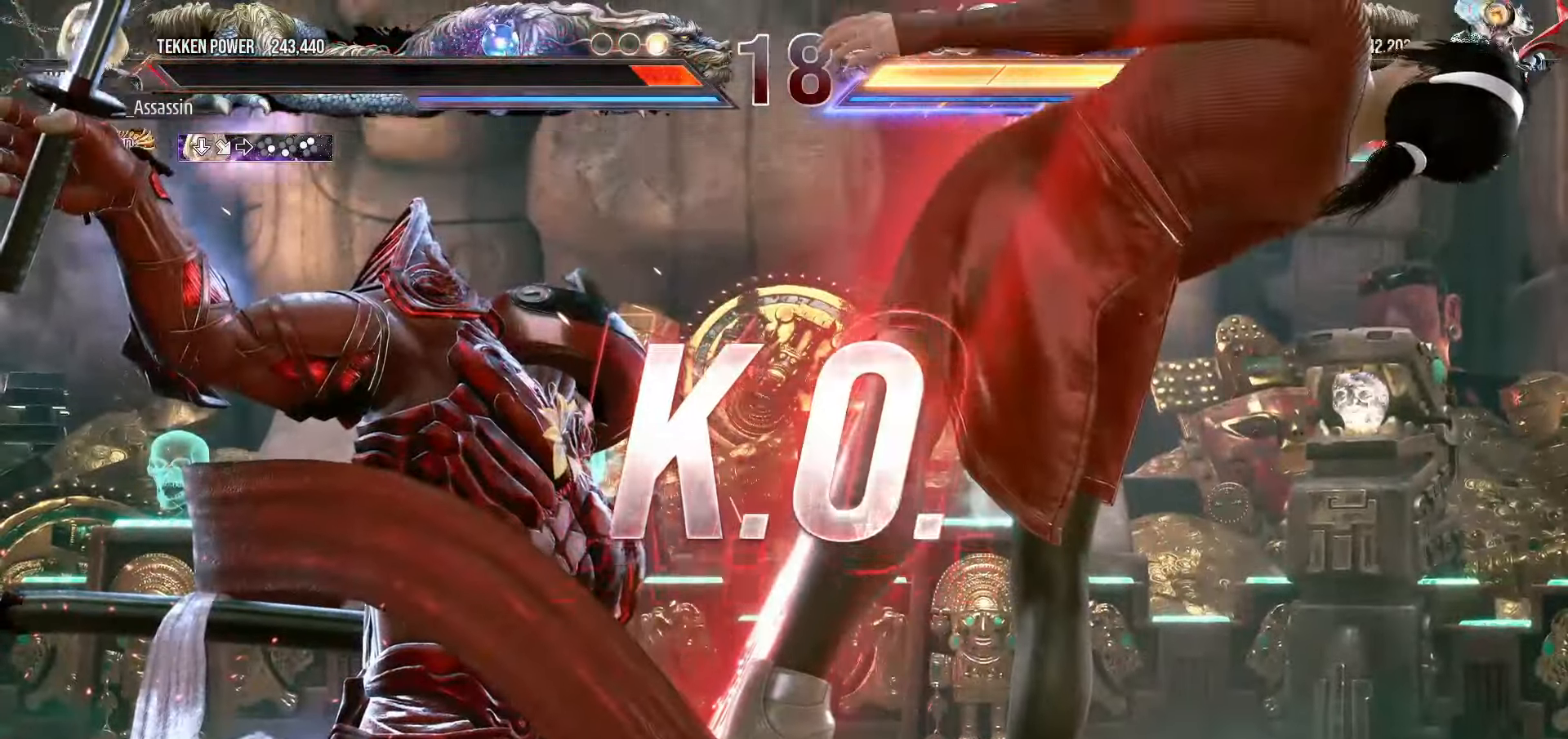
{"buttons": ["SQUARE"], "left_stick": "center", "events": [[33, "TRIANGLE", "up"], [83, "SQUARE", "down"], [117, "SQUARE", "up"], [167, "TRIANGLE", "down"], [217, "TRIANGLE", "up"], [267, "SQUARE", "down"], [317, "SQUARE", "up"], [367, "TRIANGLE", "down"], [433, "TRIANGLE", "up"], [467, "SQUARE", "down"]]}
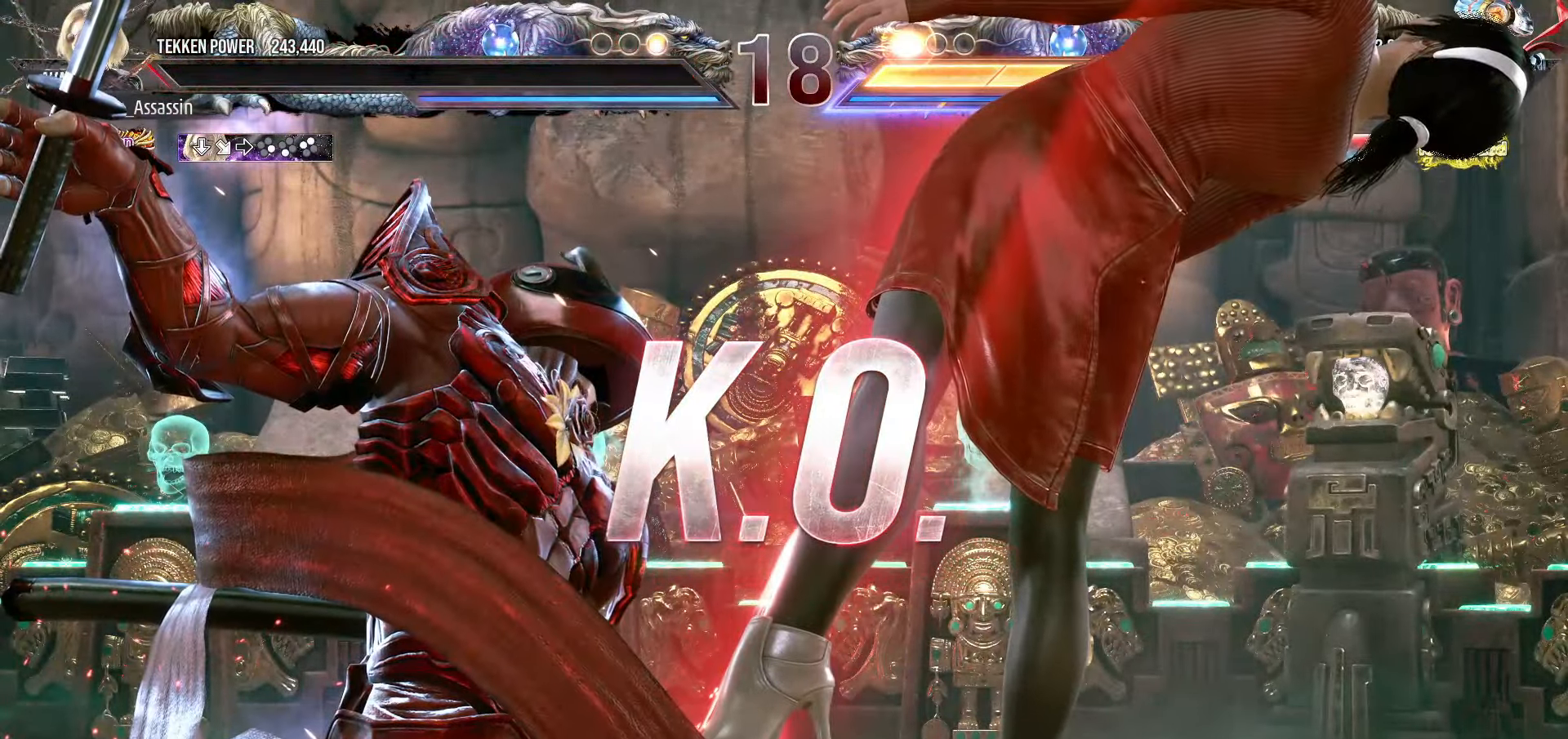
{"buttons": ["TRIANGLE"], "left_stick": "center", "events": [[17, "SQUARE", "up"], [67, "TRIANGLE", "down"], [133, "TRIANGLE", "up"], [183, "SQUARE", "down"], [233, "SQUARE", "up"], [283, "TRIANGLE", "down"], [333, "TRIANGLE", "up"], [383, "SQUARE", "down"], [433, "SQUARE", "up"], [483, "TRIANGLE", "down"]]}
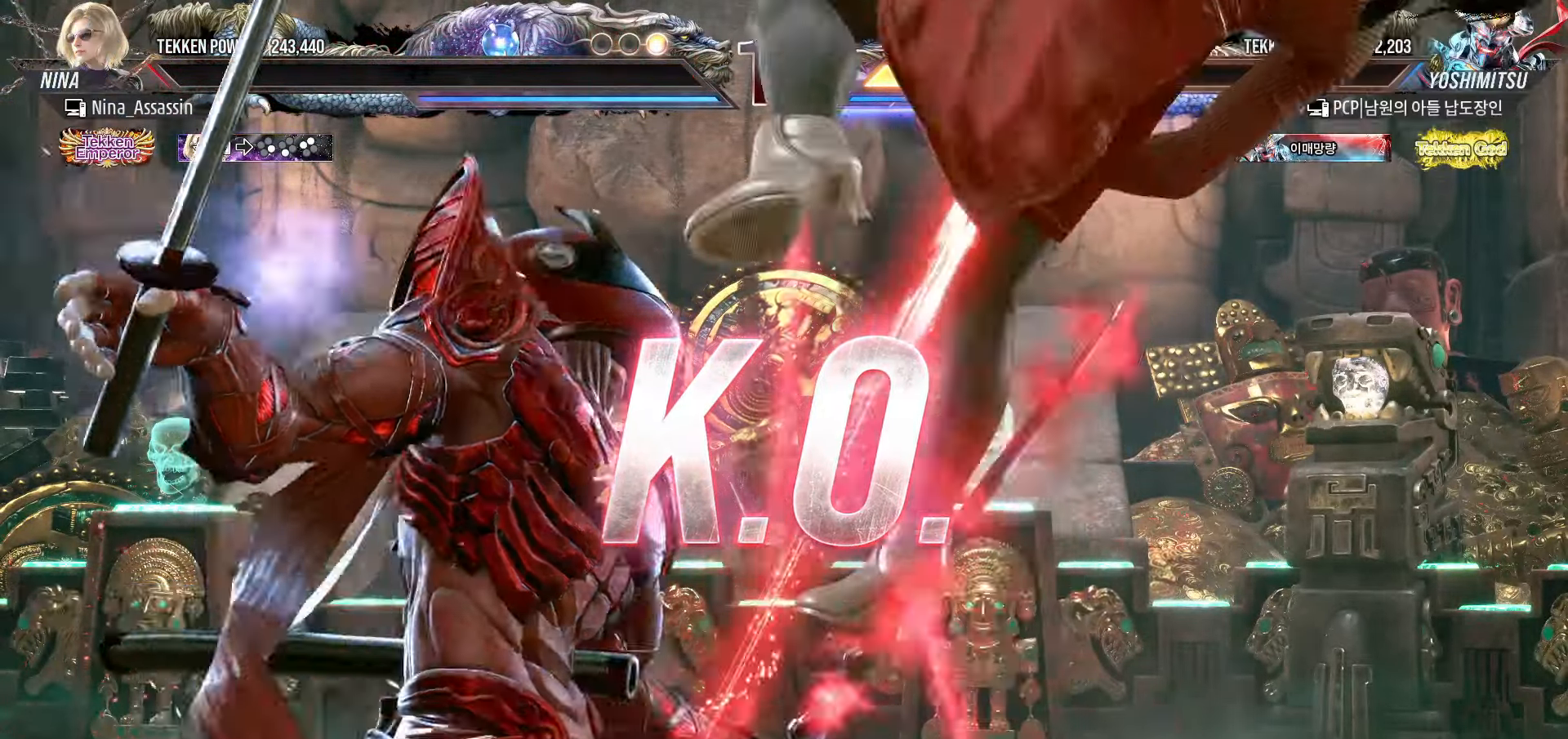
{"buttons": ["SQUARE"], "left_stick": "center", "events": [[33, "TRIANGLE", "up"], [83, "SQUARE", "down"], [133, "SQUARE", "up"], [183, "TRIANGLE", "down"], [233, "TRIANGLE", "up"], [283, "SQUARE", "down"], [350, "SQUARE", "up"], [383, "TRIANGLE", "down"], [450, "TRIANGLE", "up"], [500, "SQUARE", "down"]]}
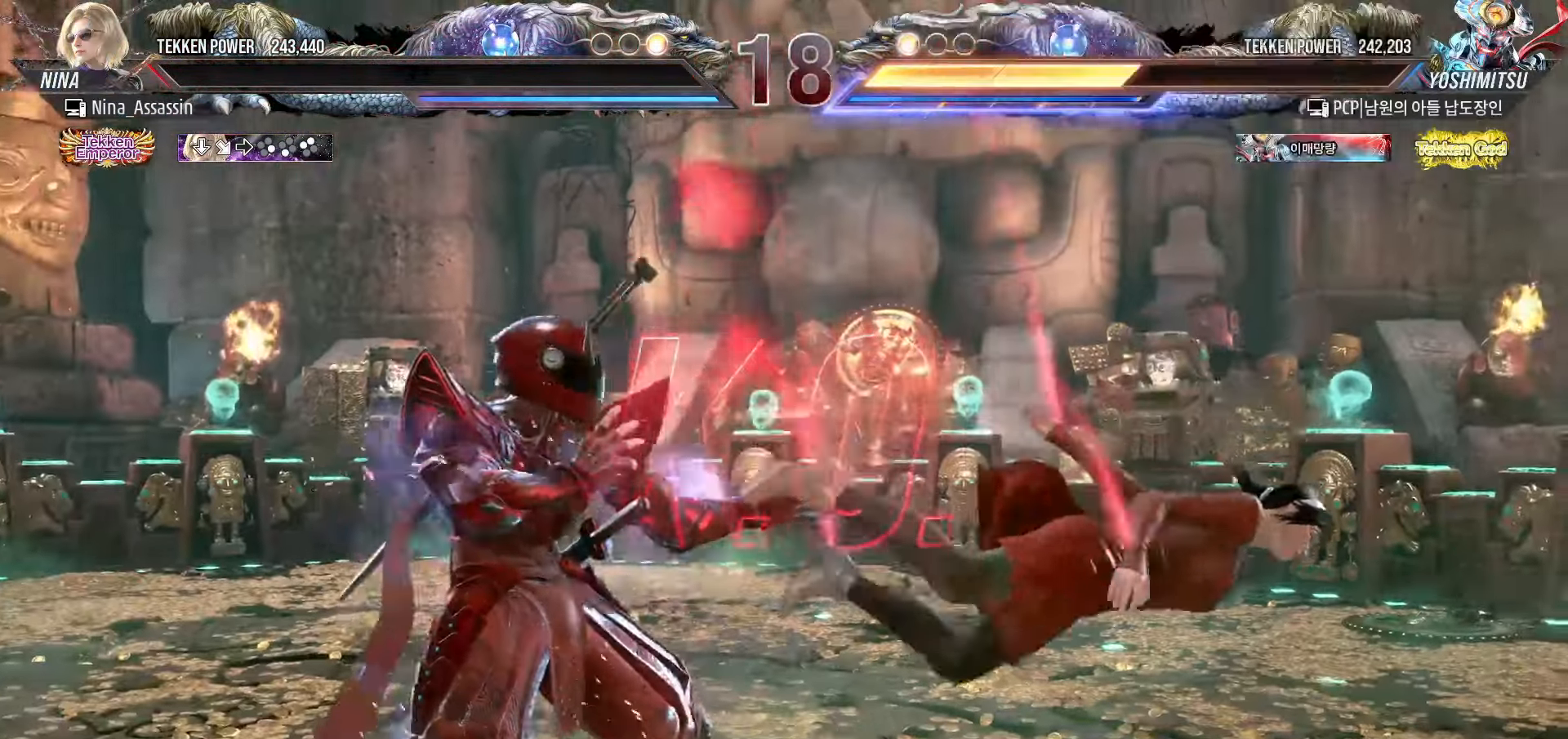
{"buttons": [], "left_stick": "center", "events": [[50, "SQUARE", "up"], [100, "TRIANGLE", "down"], [150, "TRIANGLE", "up"], [200, "SQUARE", "down"], [250, "SQUARE", "up"], [300, "TRIANGLE", "down"], [333, "TRIANGLE", "up"], [383, "SQUARE", "down"], [433, "SQUARE", "up"]]}
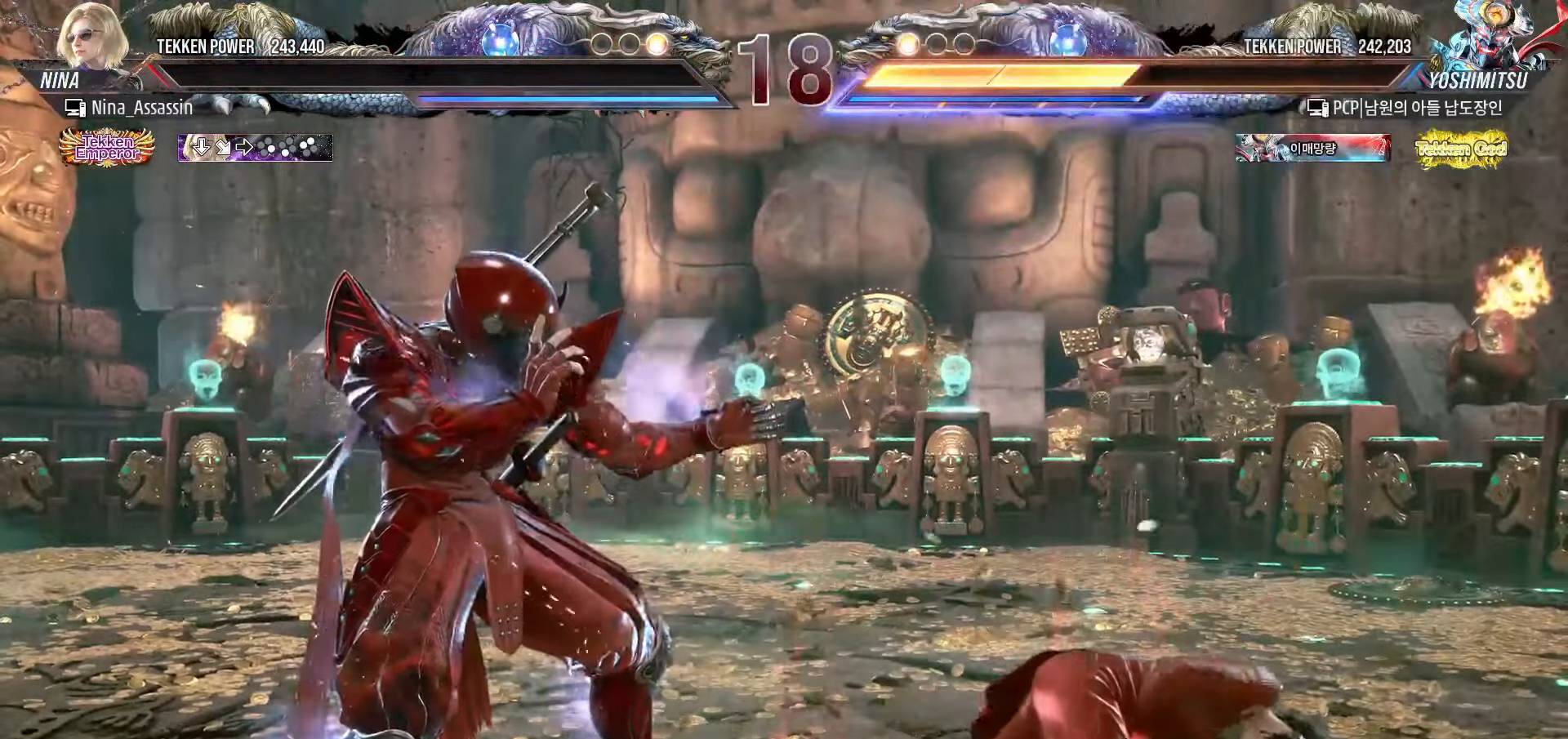
{"buttons": ["START"], "left_stick": "center", "events": [[283, "START", "down"], [333, "START", "up"], [383, "START", "down"], [417, "START", "up"], [483, "START", "down"]]}
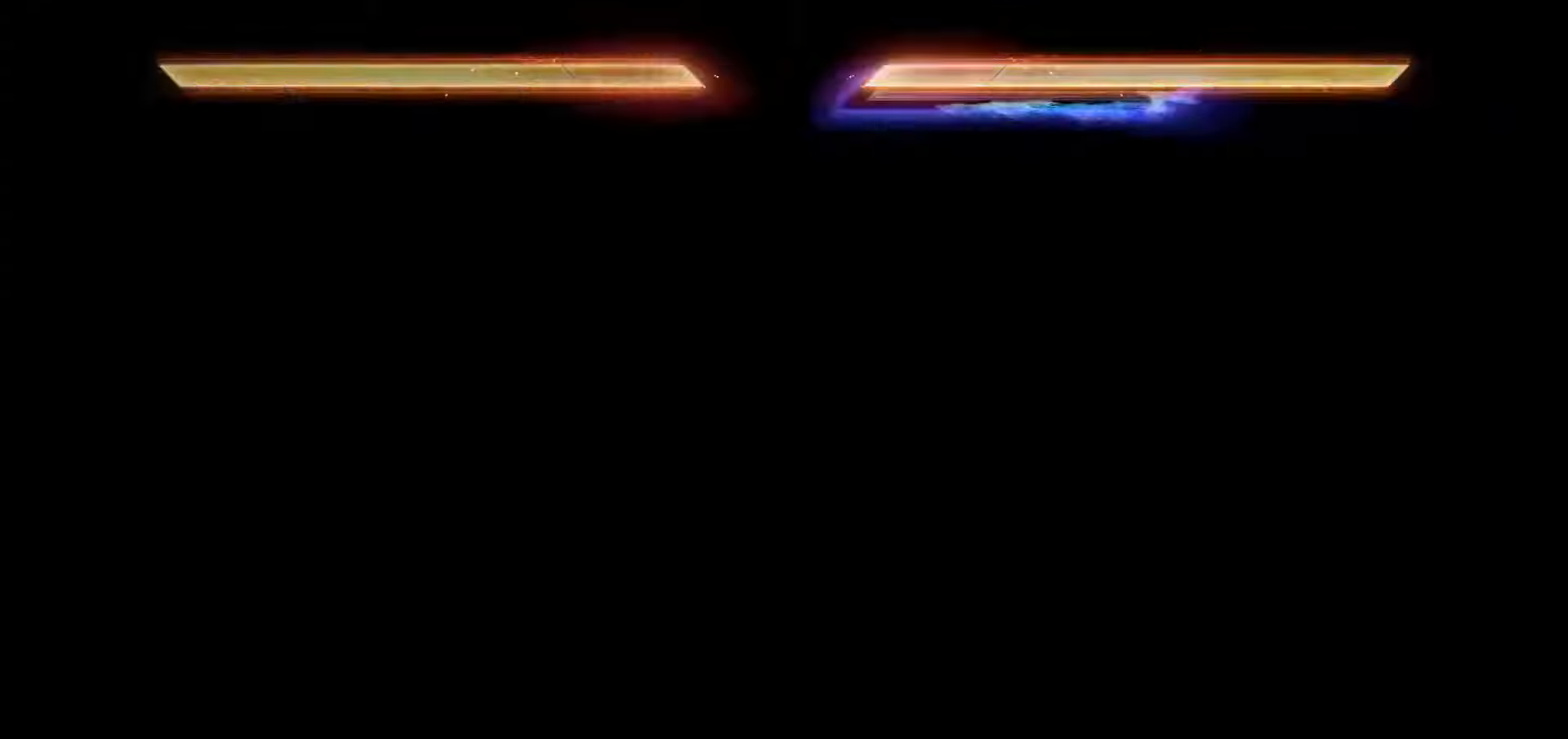
{"buttons": ["START"], "left_stick": "center", "events": [[33, "START", "up"], [83, "START", "down"], [117, "START", "up"], [167, "START", "down"], [217, "START", "up"], [267, "START", "down"], [317, "START", "up"], [367, "START", "down"], [417, "START", "up"], [450, "START", "down"]]}
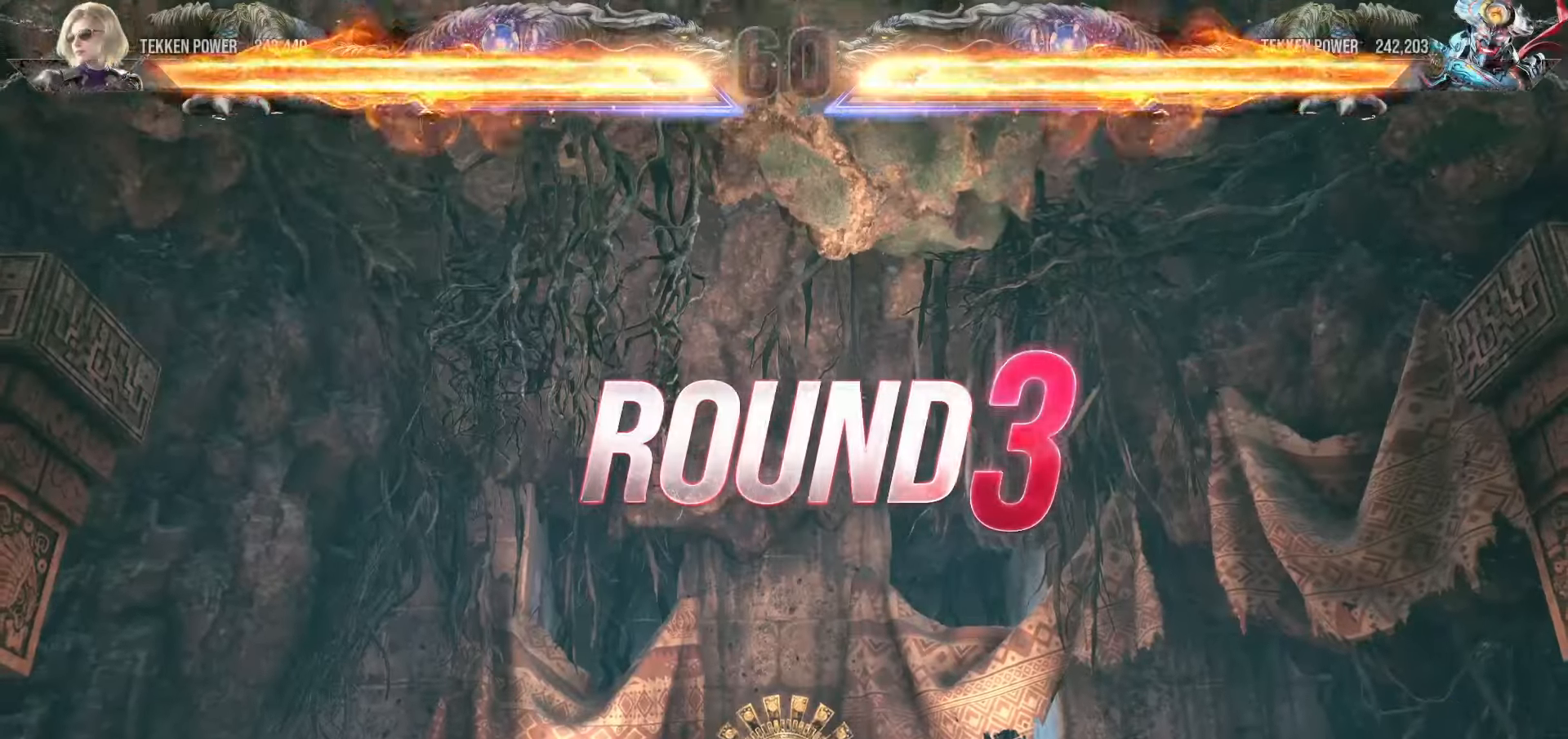
{"buttons": ["START"], "left_stick": "center", "events": [[17, "START", "up"], [67, "START", "down"], [117, "START", "up"], [167, "START", "down"], [217, "START", "up"], [267, "START", "down"], [417, "START", "up"], [450, "START", "down"]]}
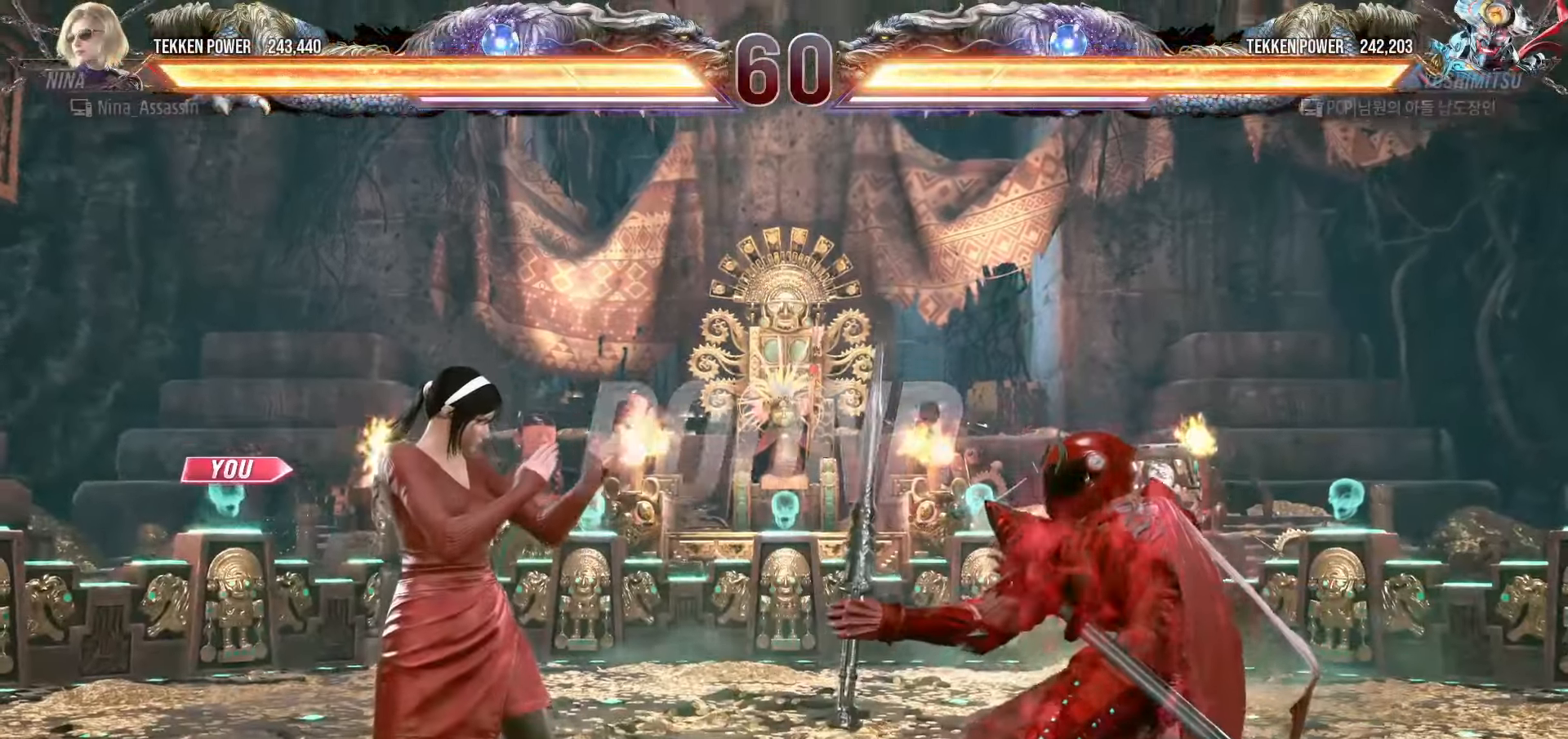
{"buttons": [], "left_stick": "center", "events": [[17, "START", "up"], [50, "START", "down"], [100, "START", "up"], [133, "START", "down"], [183, "START", "up"], [233, "START", "down"], [283, "START", "up"]]}
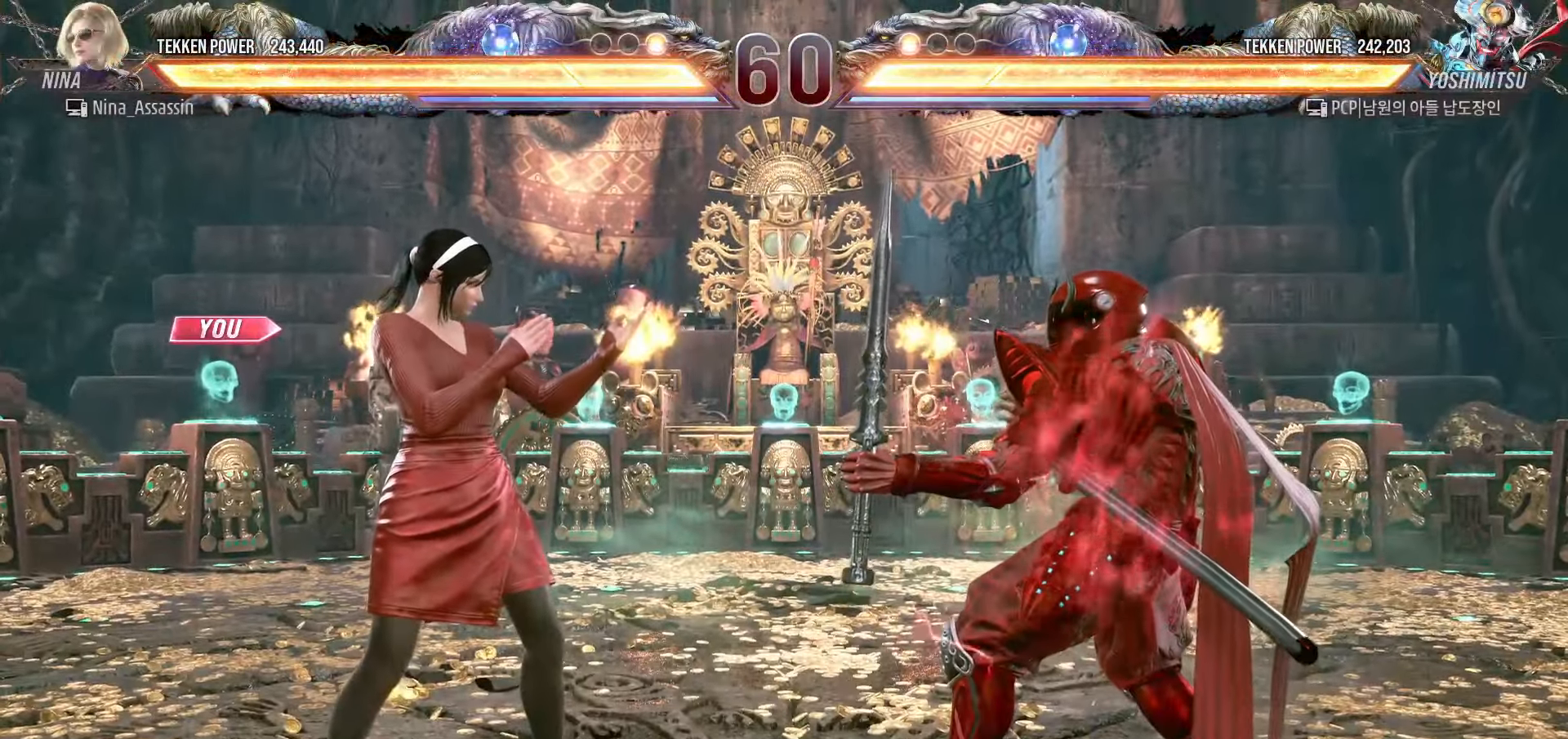
{"buttons": [], "left_stick": "center", "events": []}
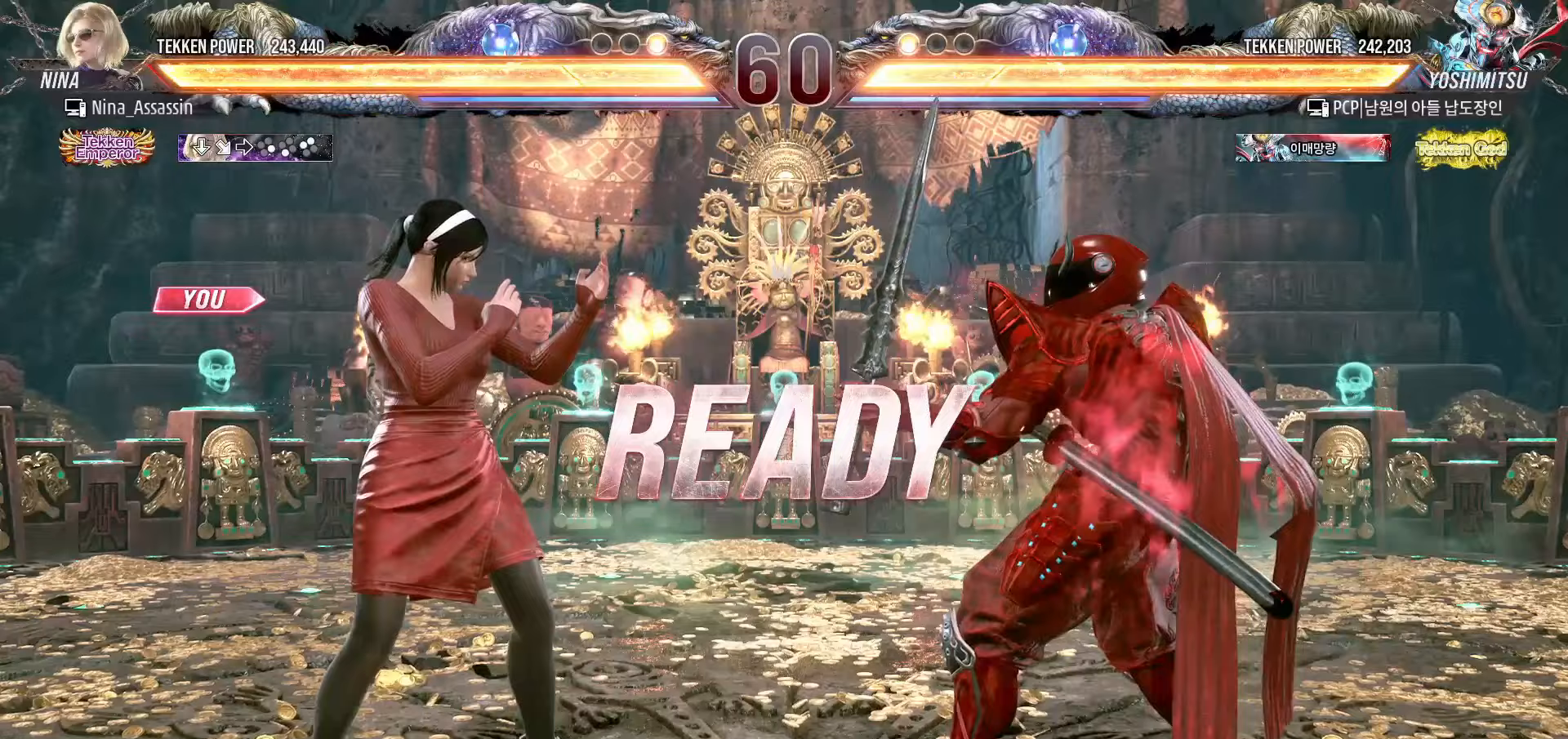
{"buttons": [], "left_stick": "center", "events": []}
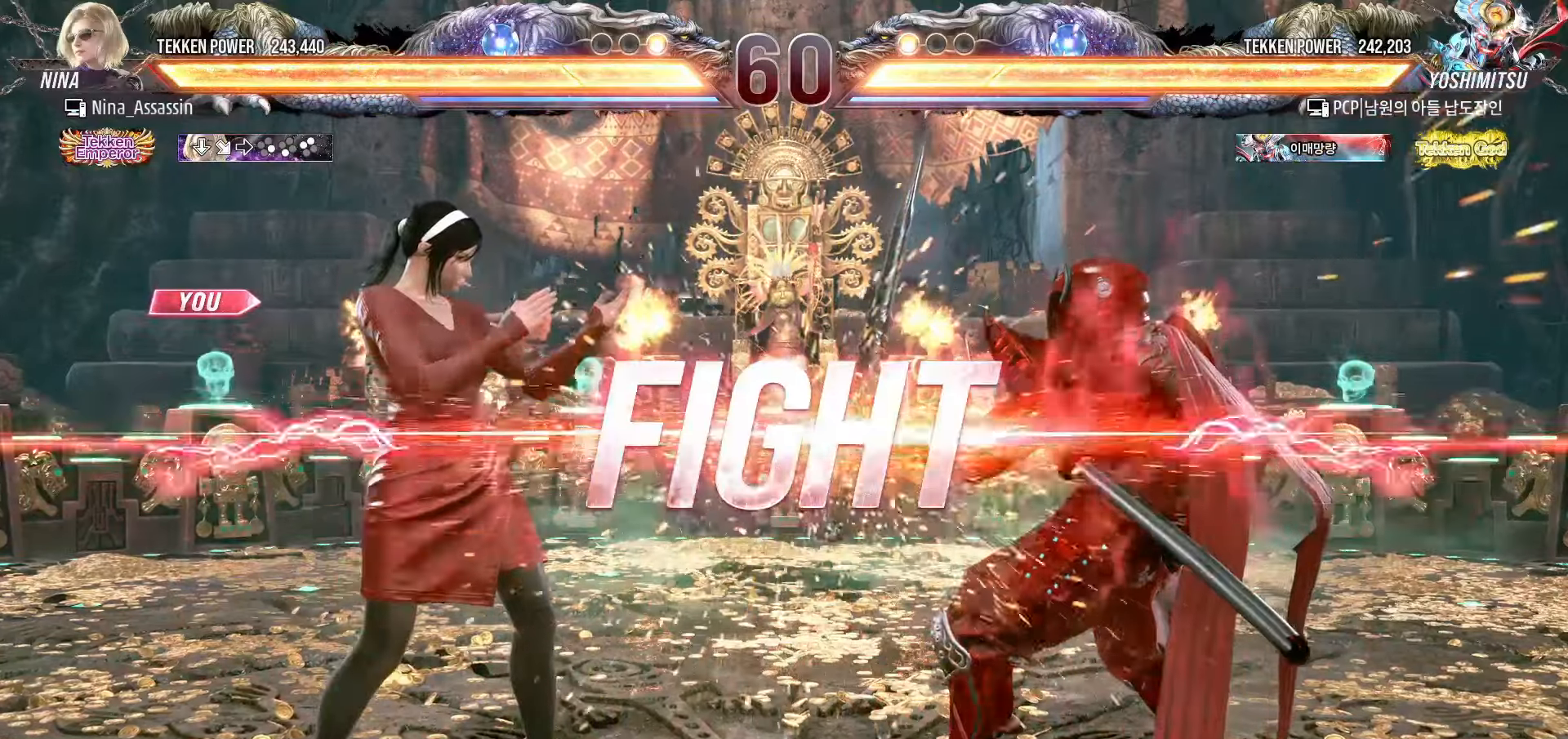
{"buttons": [], "left_stick": "left", "events": [[300, "left_stick", "left"], [383, "left_stick", "center"], [450, "left_stick", "left"]]}
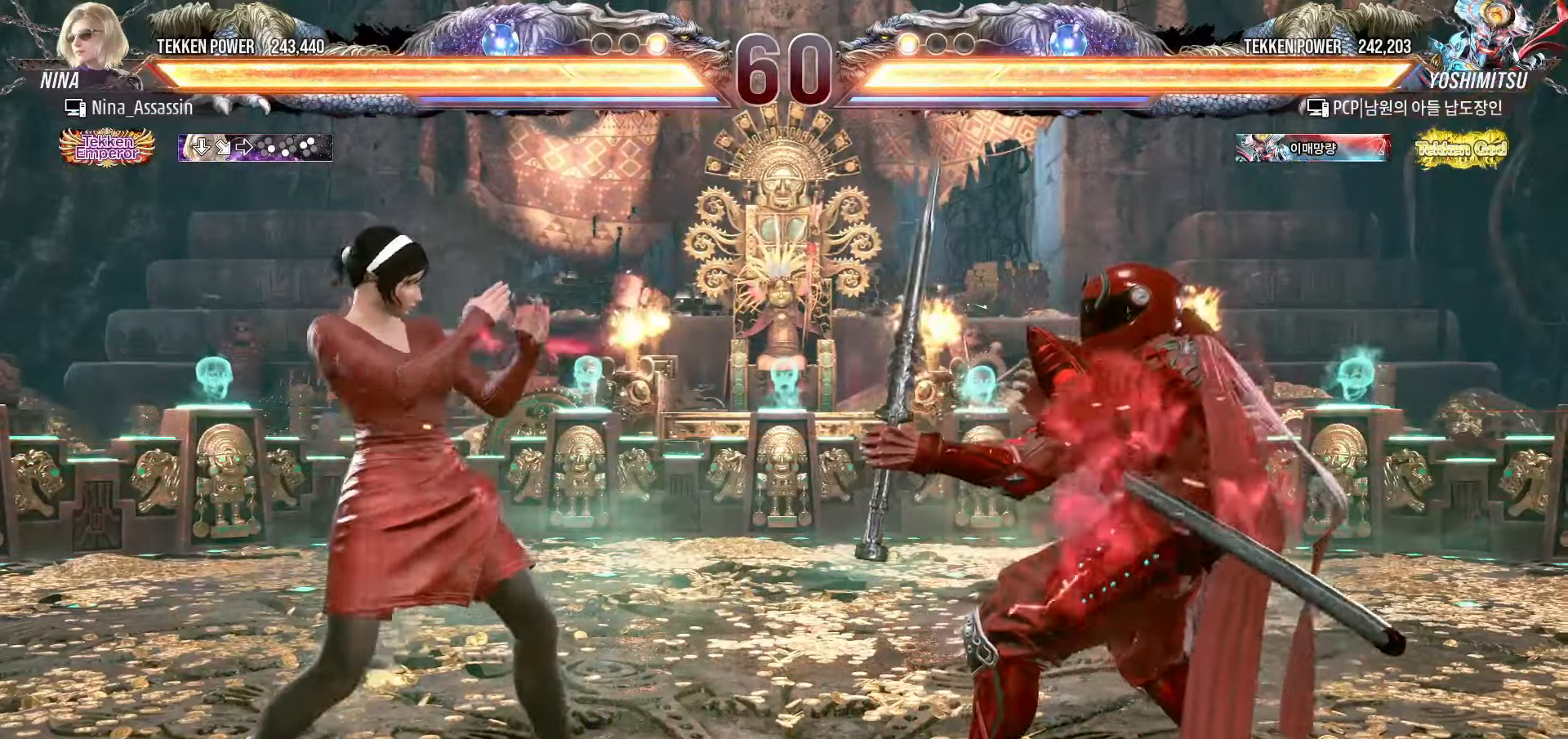
{"buttons": [], "left_stick": "center", "events": [[233, "left_stick", "center"], [283, "left_stick", "left"], [367, "left_stick", "down"], [417, "left_stick", "center"]]}
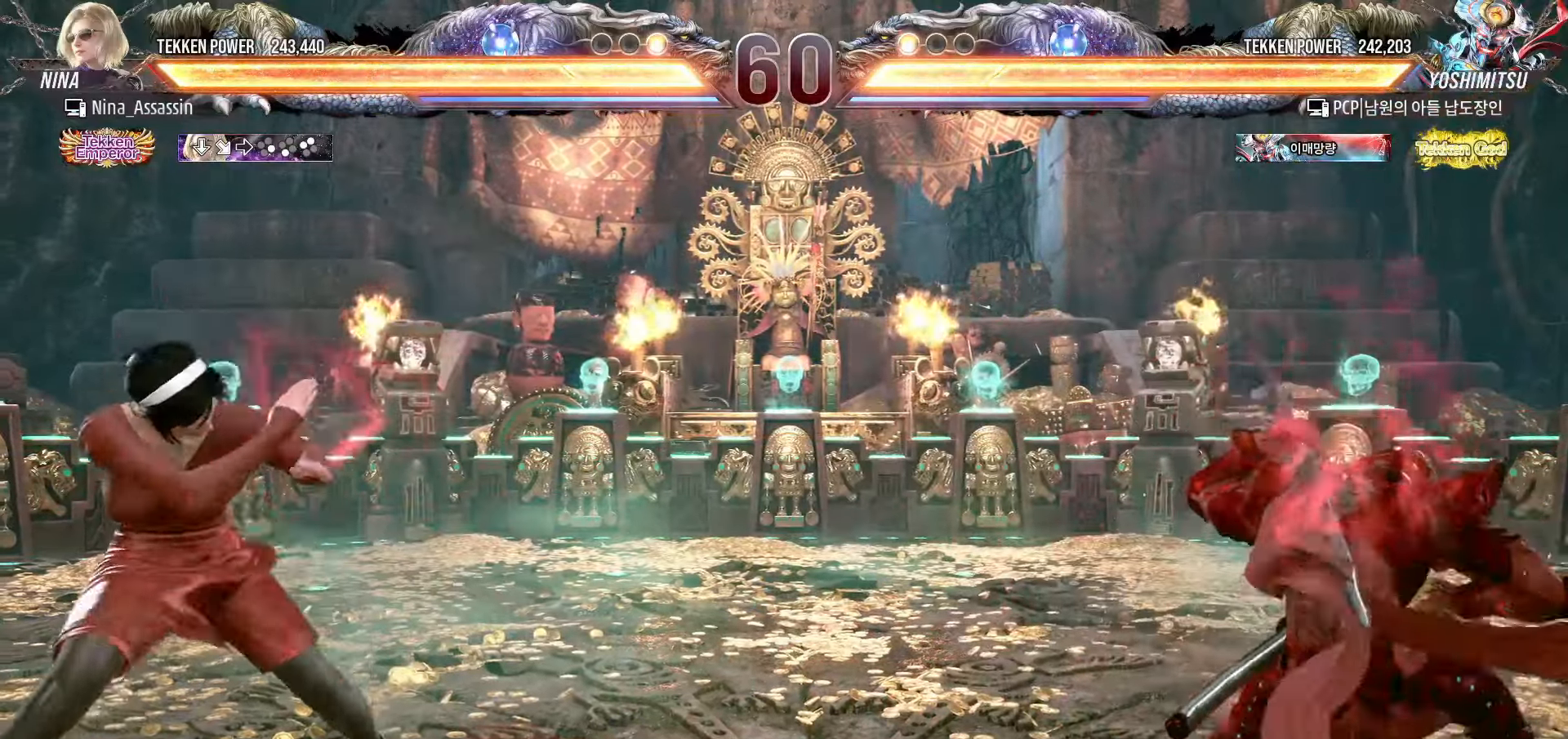
{"buttons": [], "left_stick": "left", "events": [[67, "left_stick", "left"], [133, "left_stick", "center"], [183, "left_stick", "left"]]}
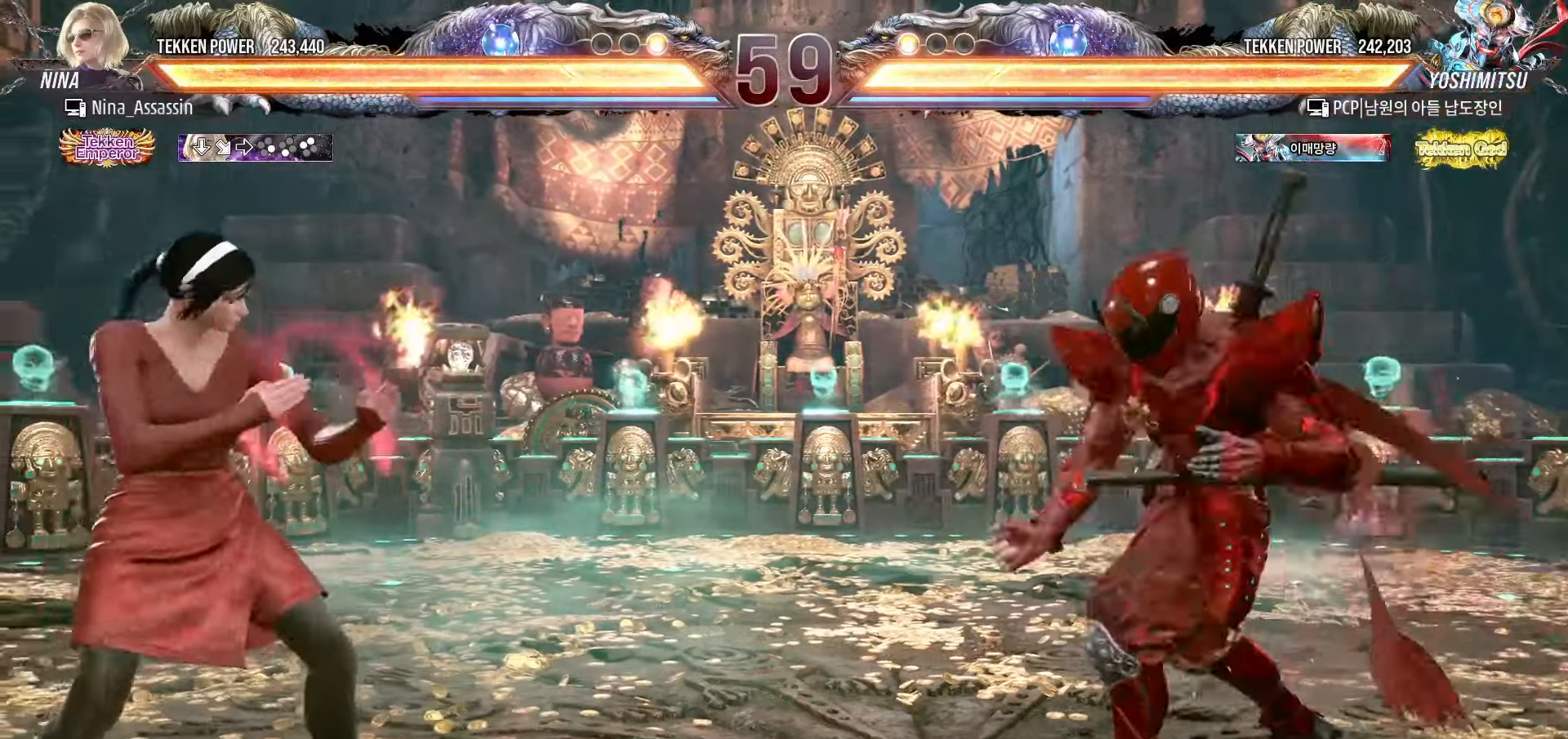
{"buttons": [], "left_stick": "center", "events": [[217, "left_stick", "center"], [300, "left_stick", "right"], [350, "left_stick", "center"]]}
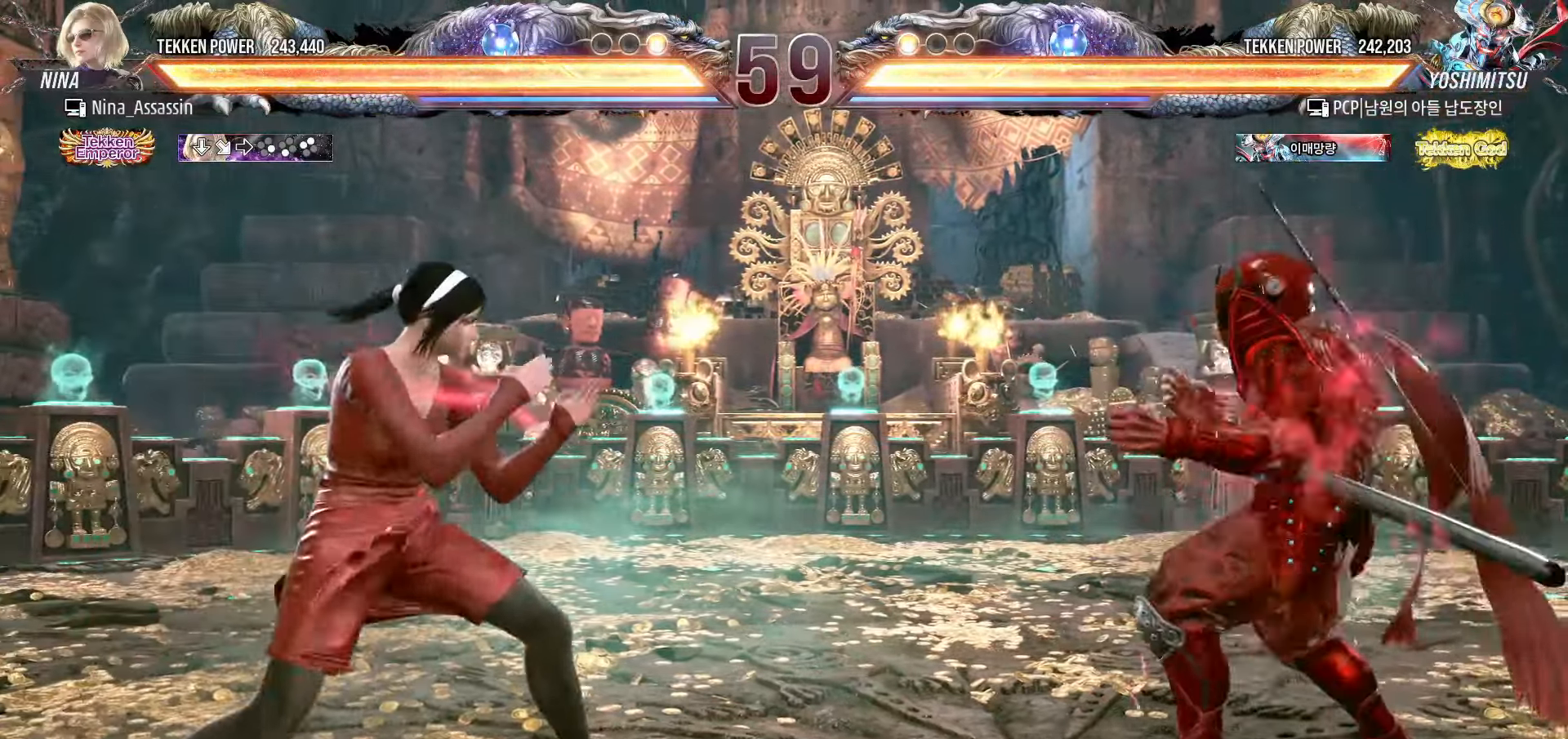
{"buttons": [], "left_stick": "left", "events": [[33, "left_stick", "left"], [100, "left_stick", "center"], [183, "left_stick", "left"], [433, "left_stick", "center"], [483, "left_stick", "left"]]}
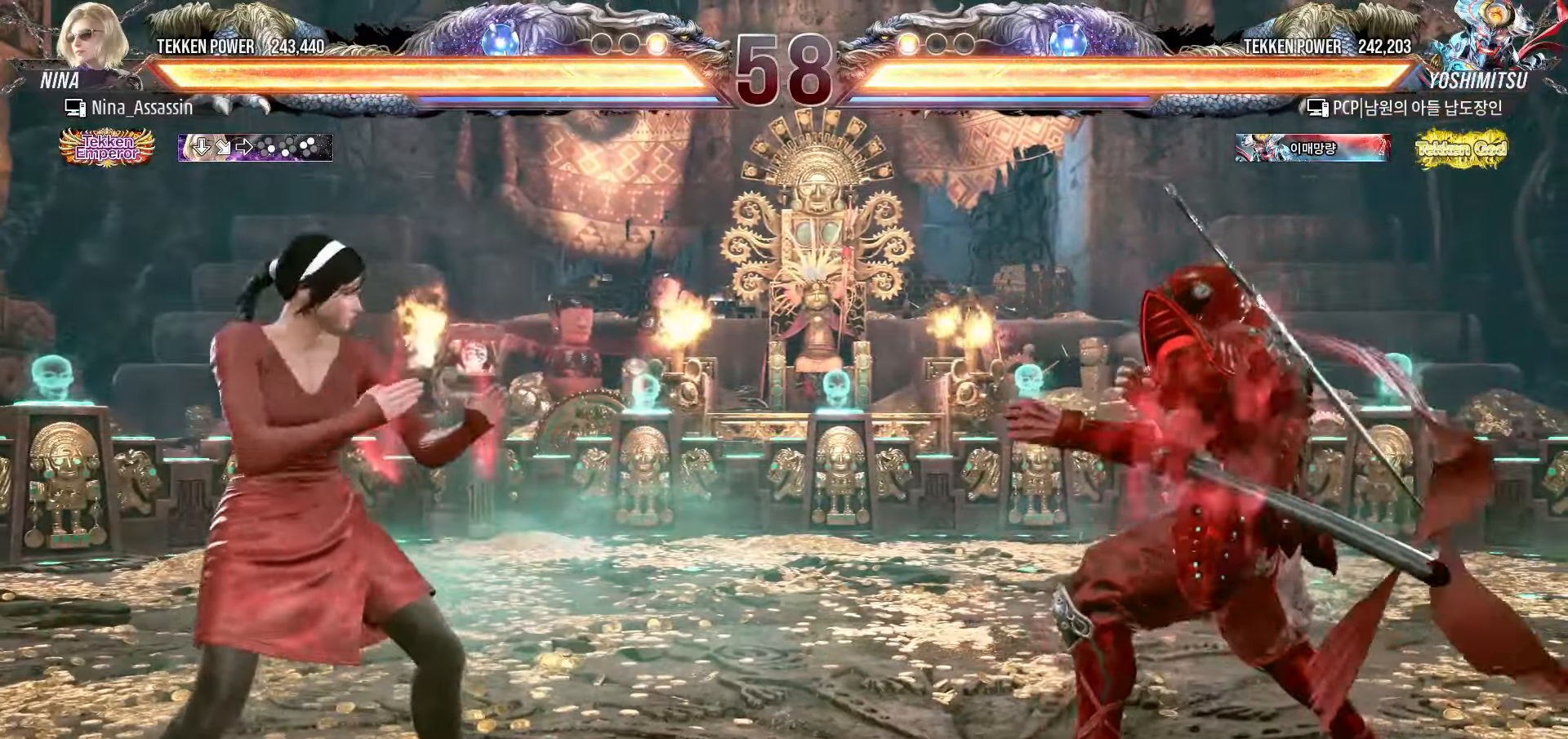
{"buttons": [], "left_stick": "left", "events": []}
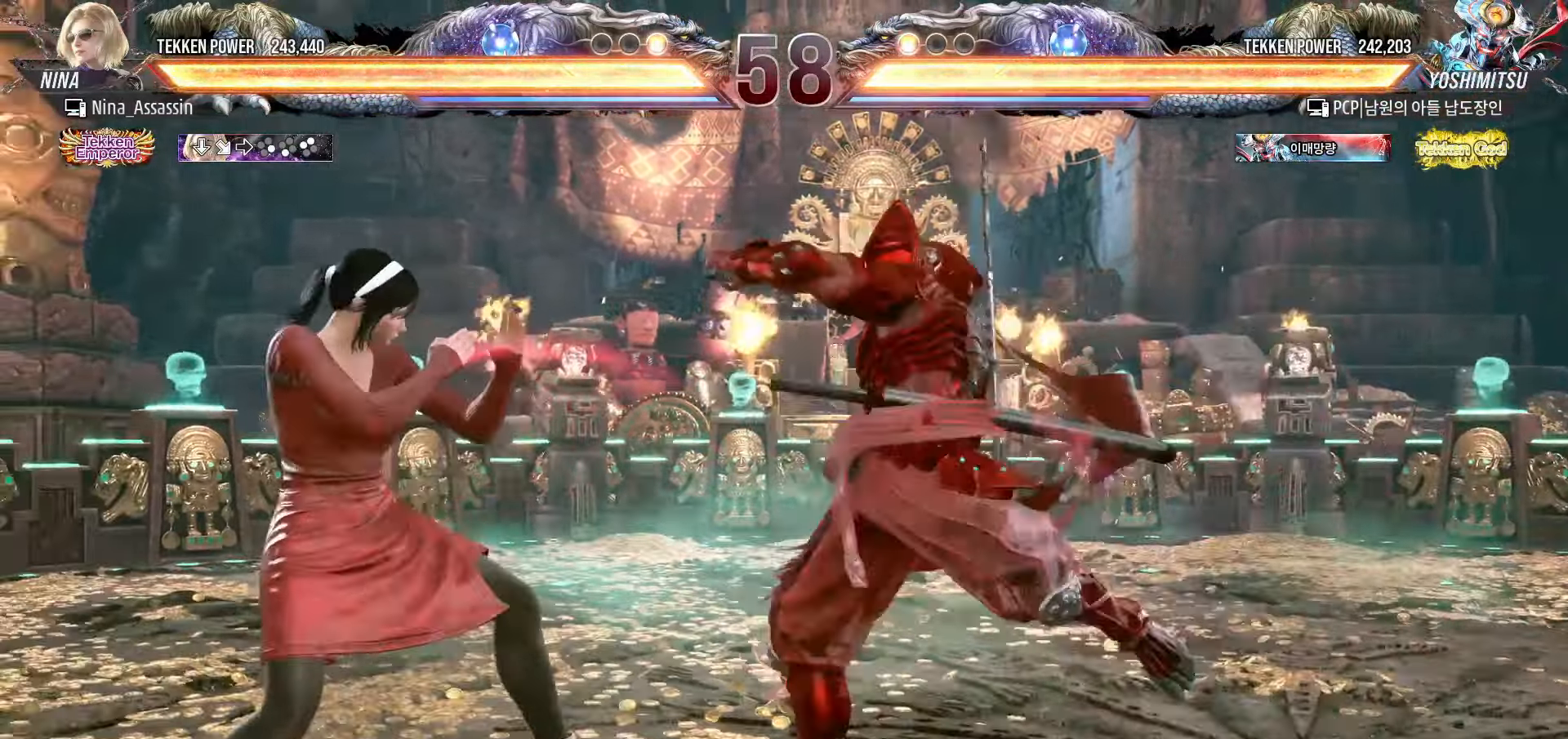
{"buttons": [], "left_stick": "center", "events": [[467, "left_stick", "center"]]}
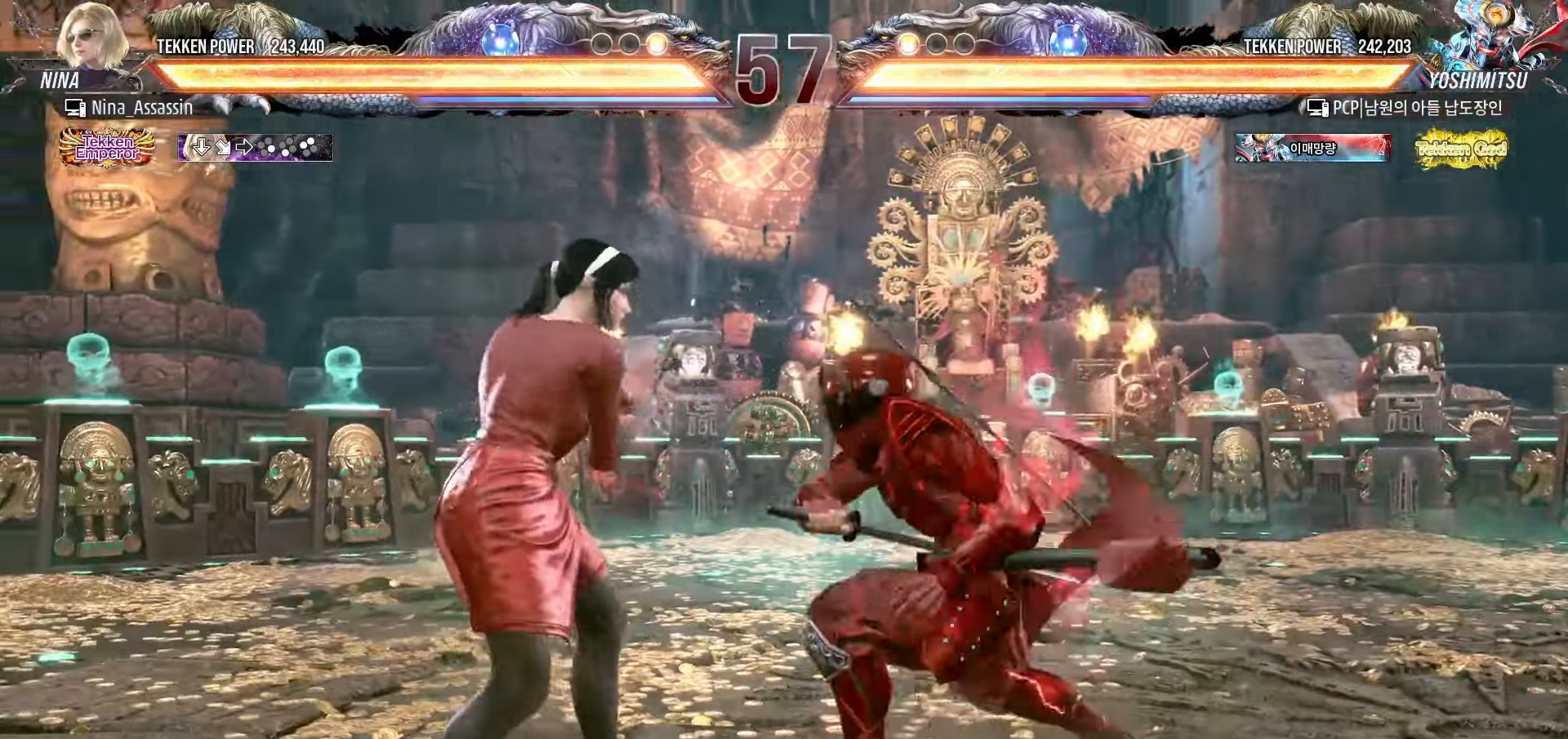
{"buttons": [], "left_stick": "center", "events": [[17, "left_stick", "left"], [317, "left_stick", "down-left"], [500, "left_stick", "center"]]}